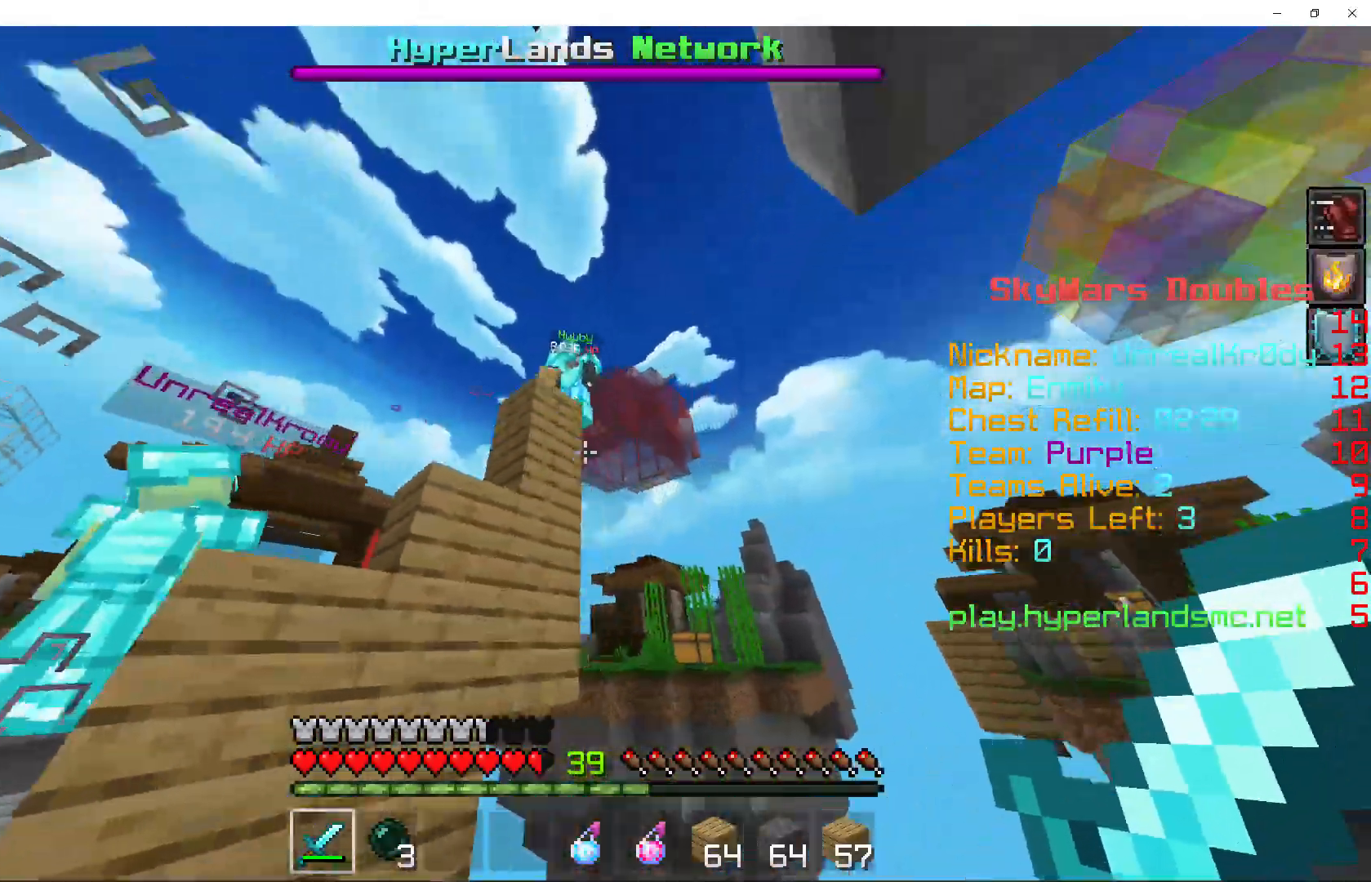
Gameplay with keyboard and mouse; each line is a JSON object with the keys and mouse buttons held at the frame after it. "events" lists presses ("down") and releases ("up") of "a", "d", "s", "shift", "space", "w", "mouse_left" and "mouse_right" between this image and that frame as [ms after this image, input, new state], when the widget could be followed in between. "mouse_left", "mouse_right" = the "left", "right" buttons of the "mouse" list. No other keys are recorded. Fast repeated clicks can show as one long hold. Mouse movement is not recorded.
{"keys": [], "mouse": ["right"], "events": [[500, "mouse_right", "down"]]}
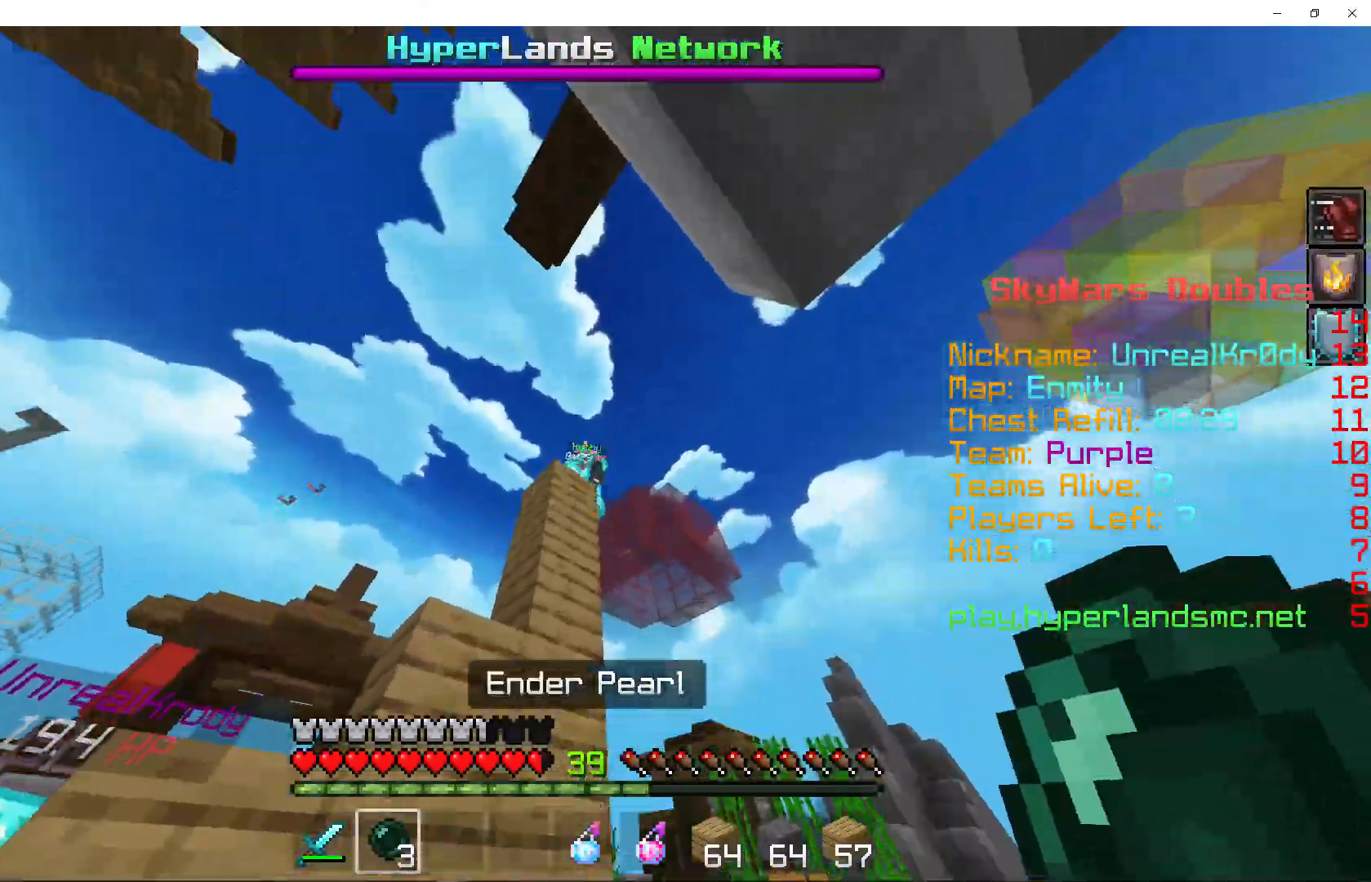
{"keys": [], "mouse": ["left"], "events": [[133, "mouse_right", "up"], [233, "mouse_left", "down"], [333, "mouse_left", "up"], [400, "mouse_left", "down"]]}
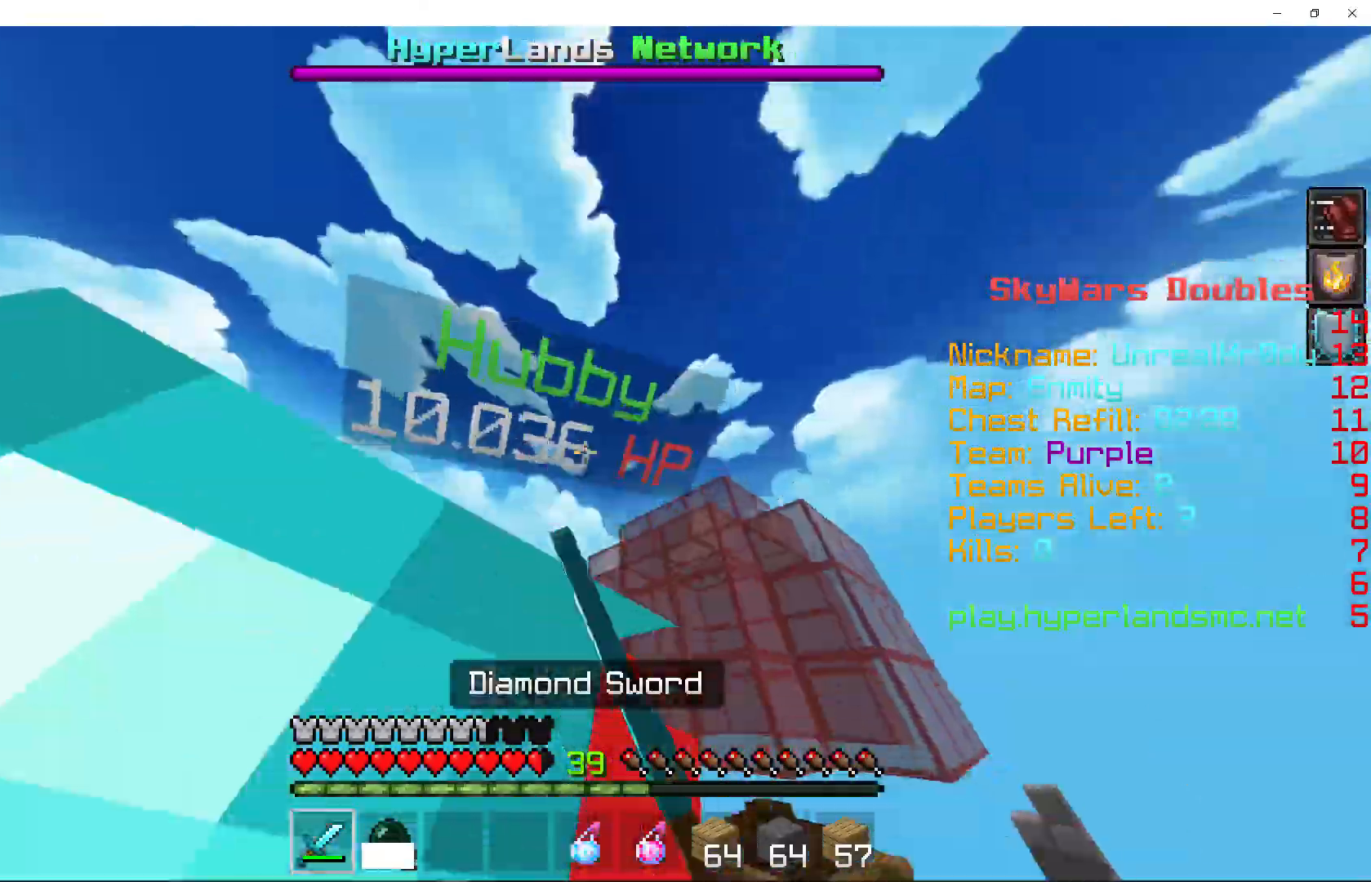
{"keys": [], "mouse": [], "events": [[33, "mouse_left", "up"], [67, "mouse_left", "down"], [167, "mouse_left", "up"], [233, "mouse_left", "down"], [500, "mouse_left", "up"]]}
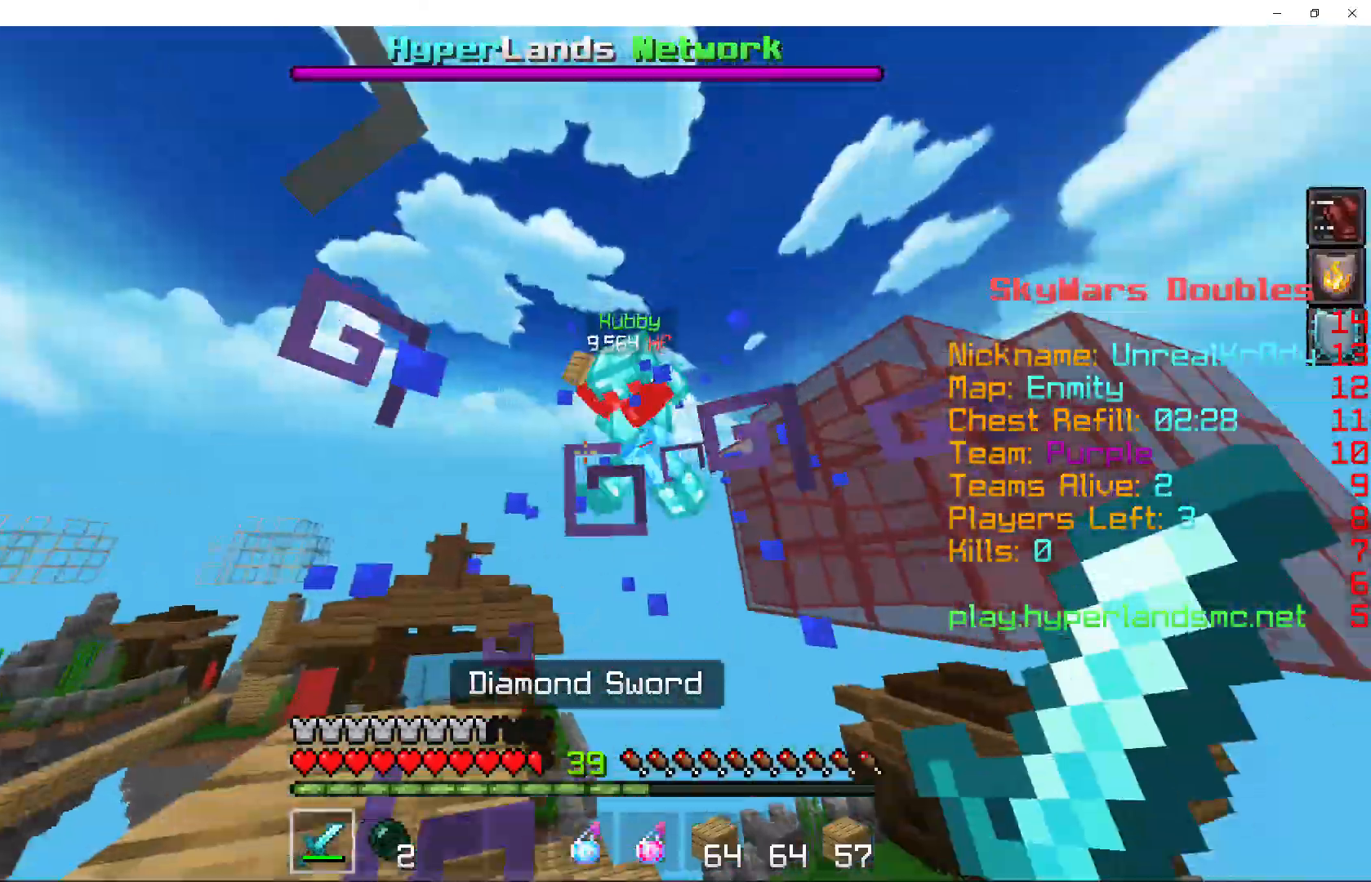
{"keys": [], "mouse": [], "events": [[33, "mouse_left", "down"], [133, "mouse_left", "up"], [167, "mouse_left", "down"], [333, "mouse_left", "up"]]}
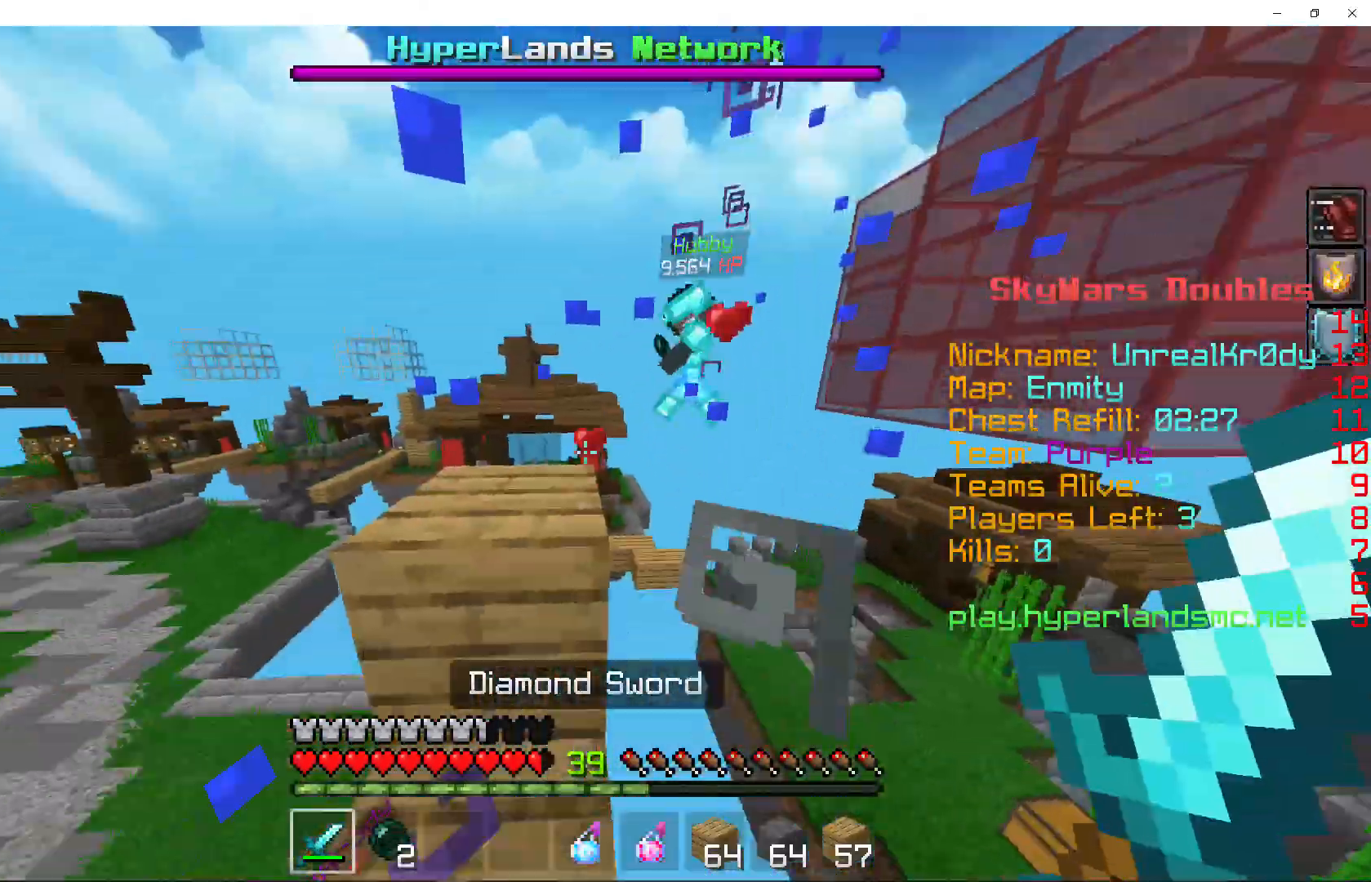
{"keys": [], "mouse": [], "events": [[100, "w", "down"], [167, "space", "down"], [333, "w", "up"], [367, "space", "up"]]}
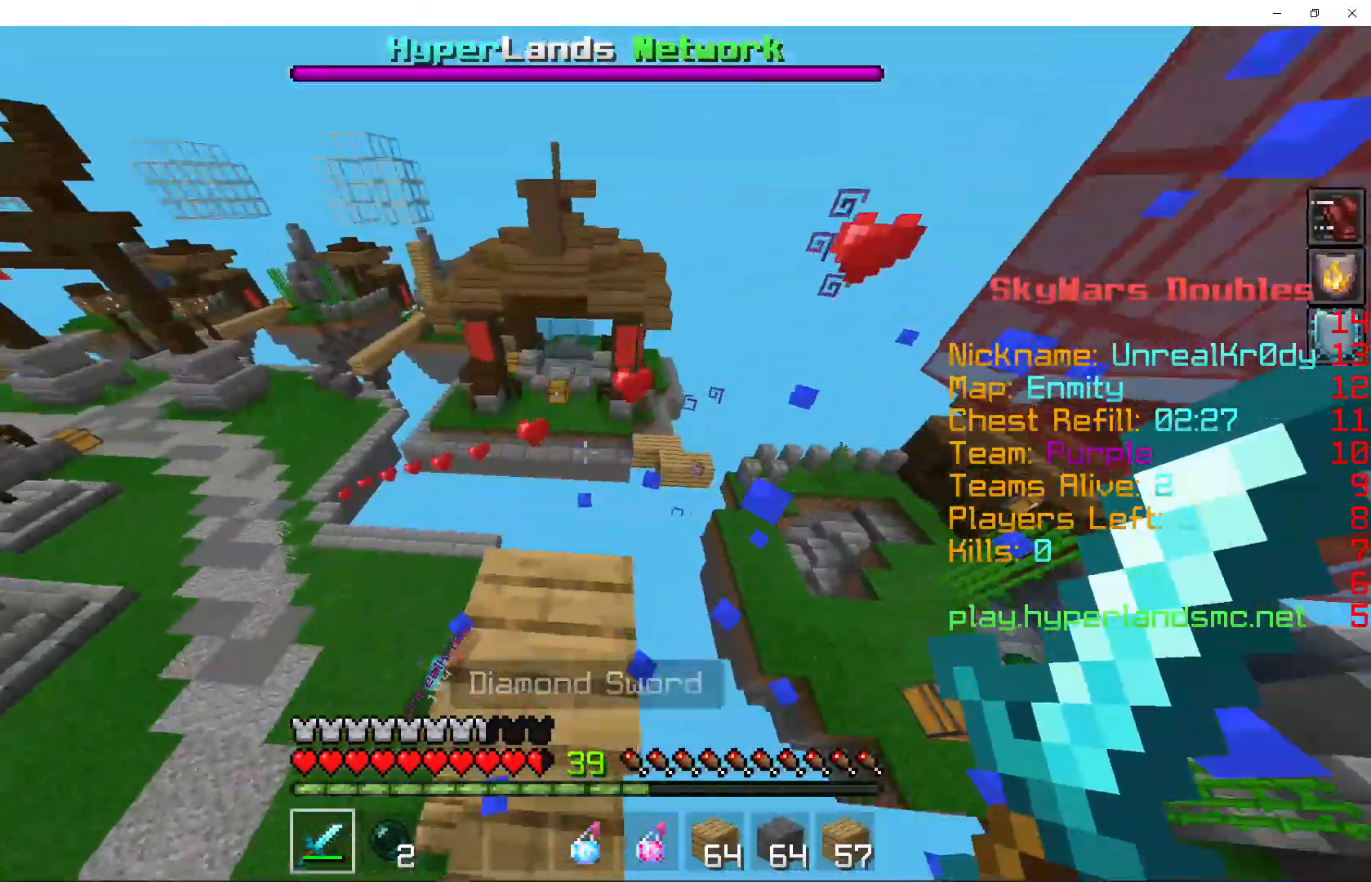
{"keys": ["space", "w"], "mouse": [], "events": [[167, "w", "down"], [433, "space", "down"]]}
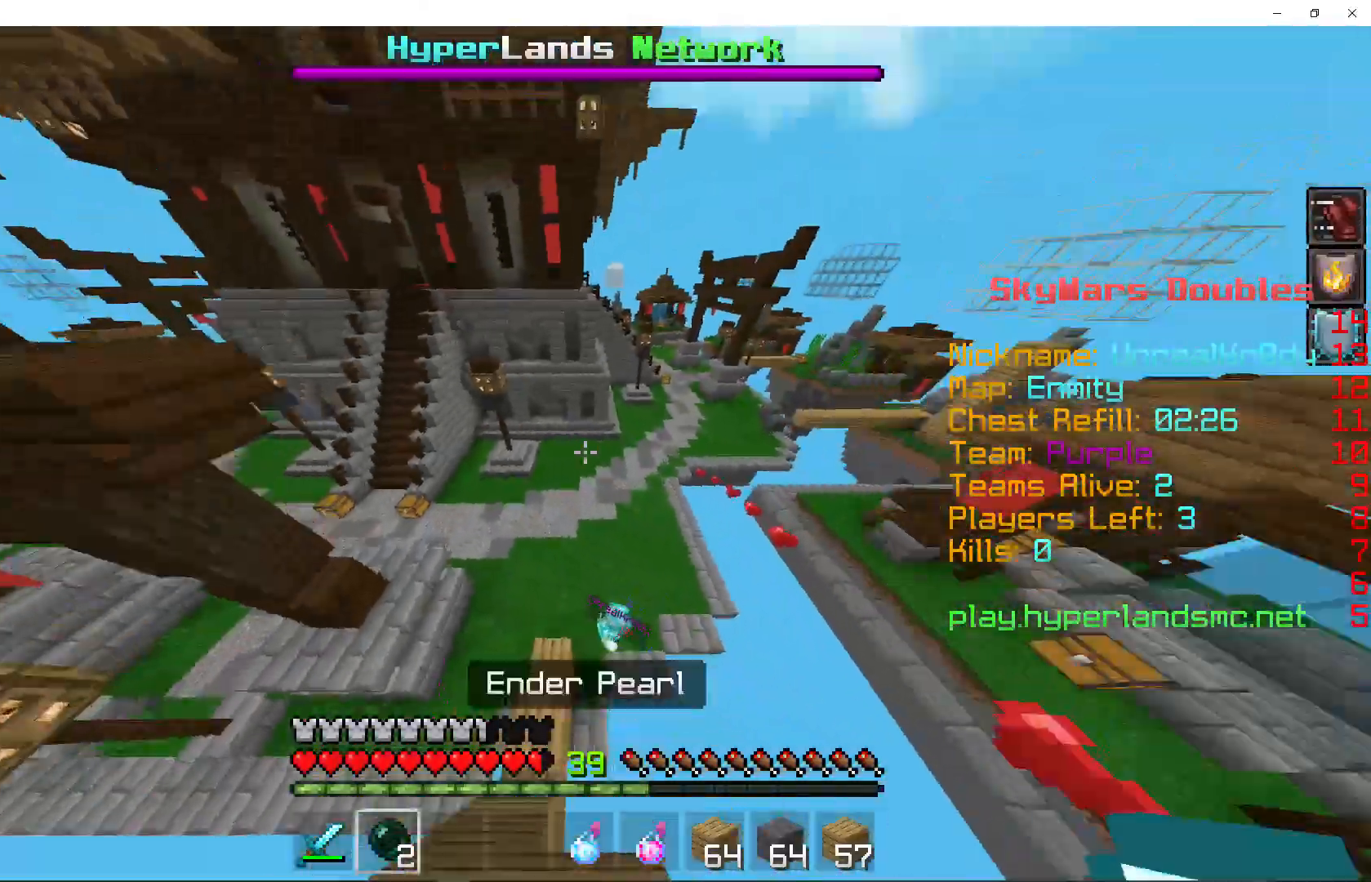
{"keys": ["a", "space", "w"], "mouse": [], "events": [[467, "a", "down"]]}
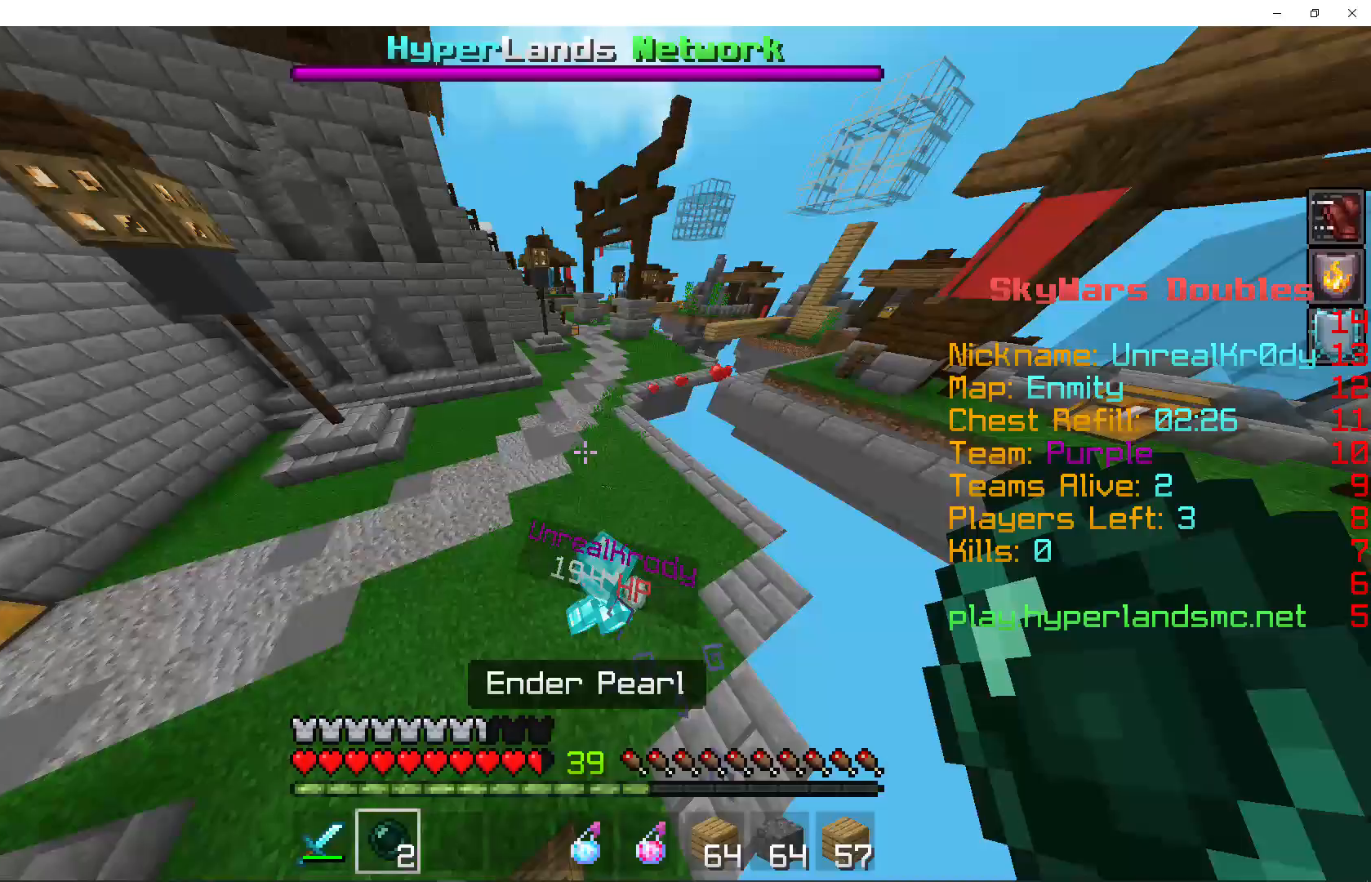
{"keys": ["space", "w"], "mouse": [], "events": [[167, "a", "up"]]}
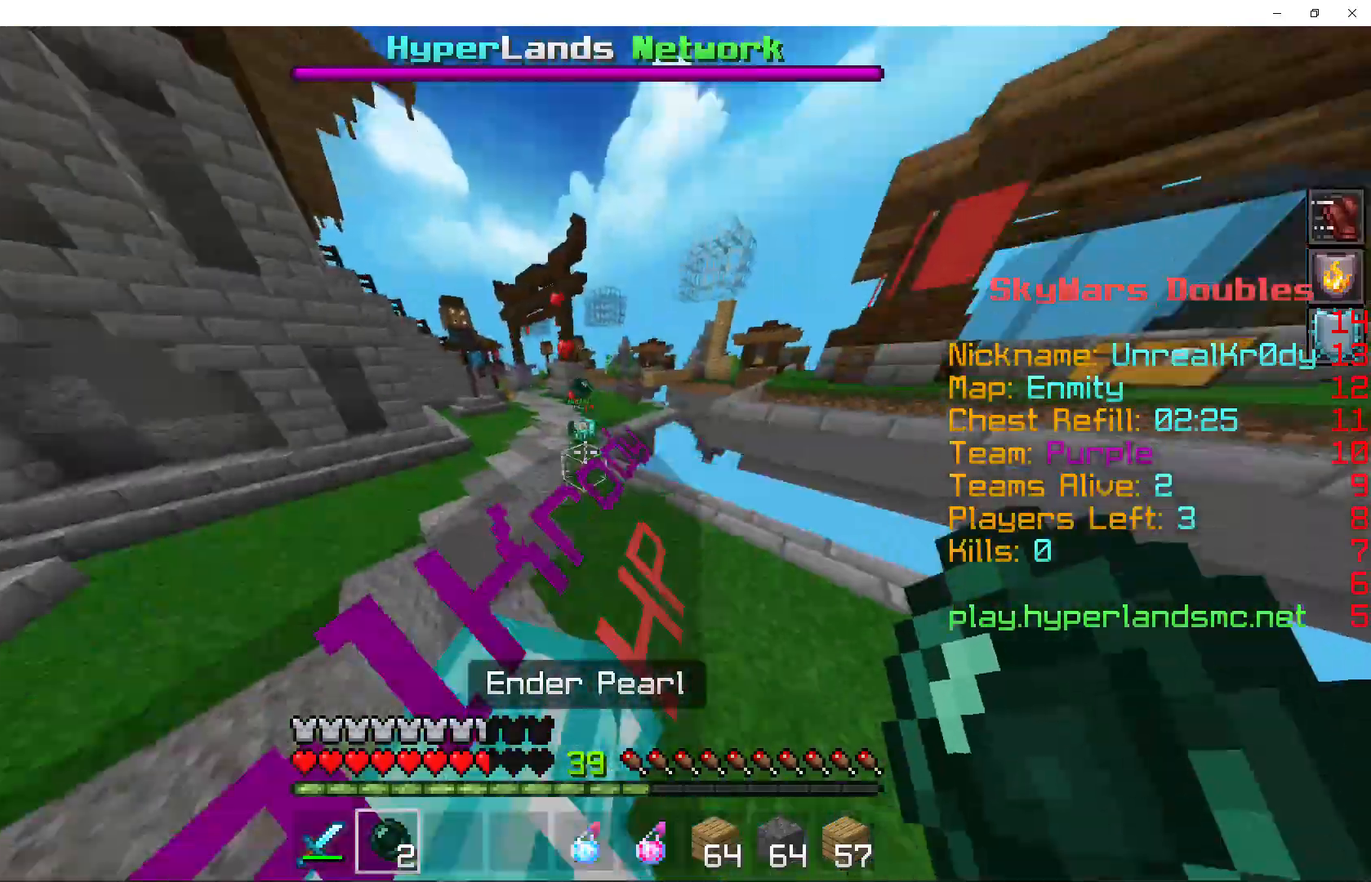
{"keys": ["space", "w"], "mouse": ["left"], "events": [[400, "mouse_left", "down"]]}
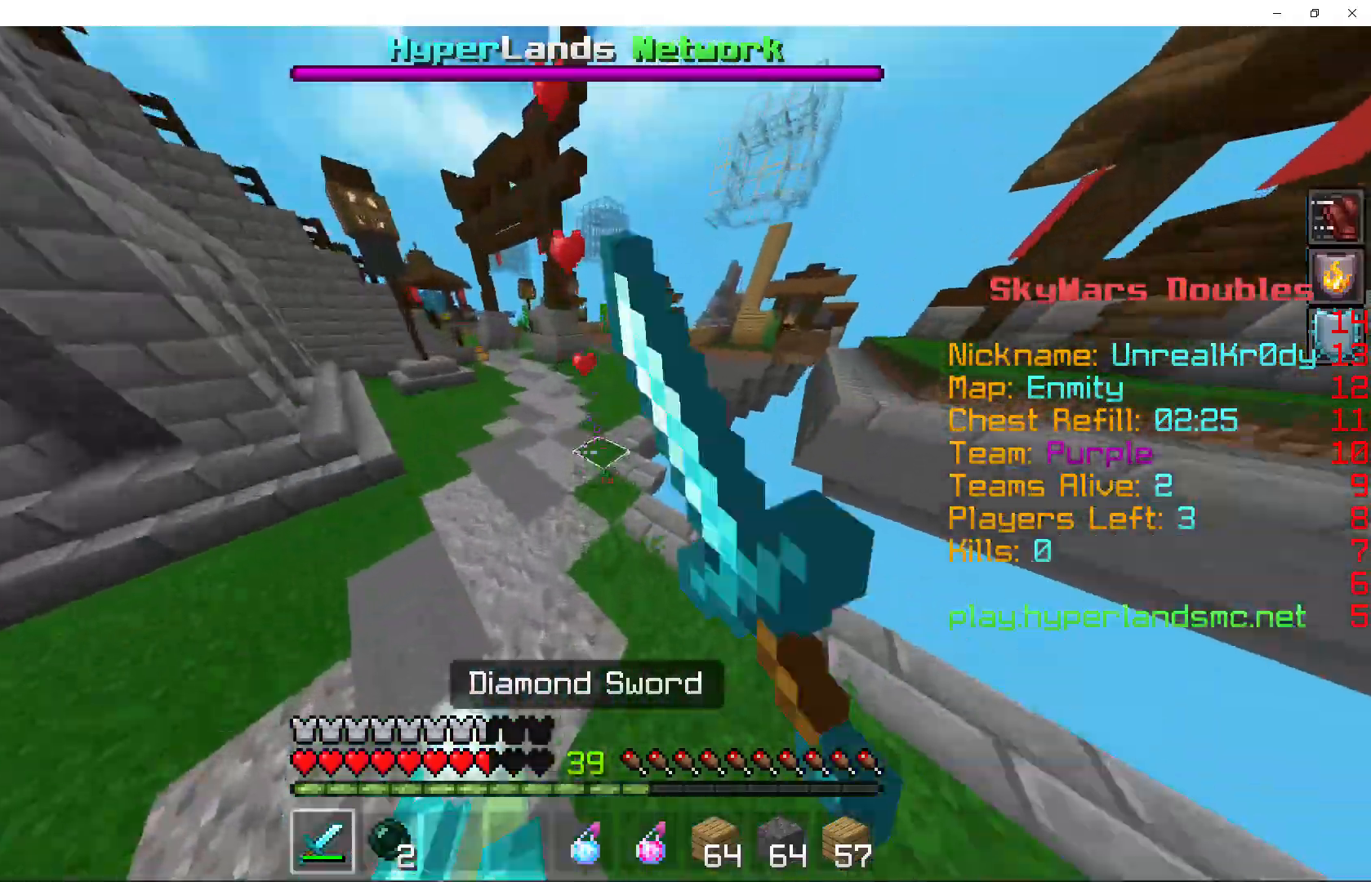
{"keys": ["w"], "mouse": [], "events": [[33, "mouse_left", "up"], [133, "mouse_left", "down"], [200, "space", "up"], [267, "mouse_left", "up"], [333, "mouse_left", "down"], [500, "mouse_left", "up"]]}
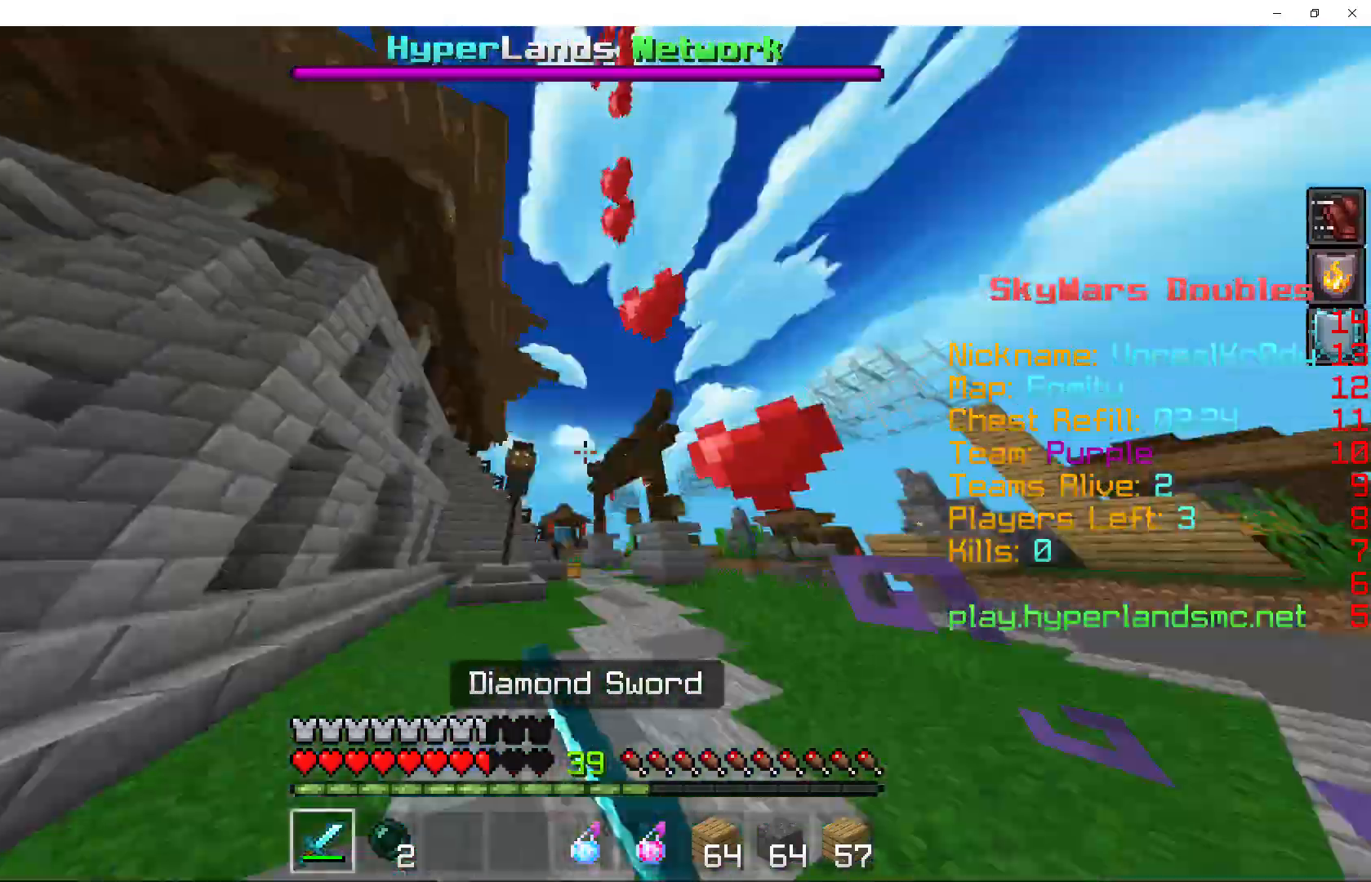
{"keys": [], "mouse": [], "events": [[67, "mouse_left", "down"], [67, "w", "up"], [233, "mouse_left", "up"]]}
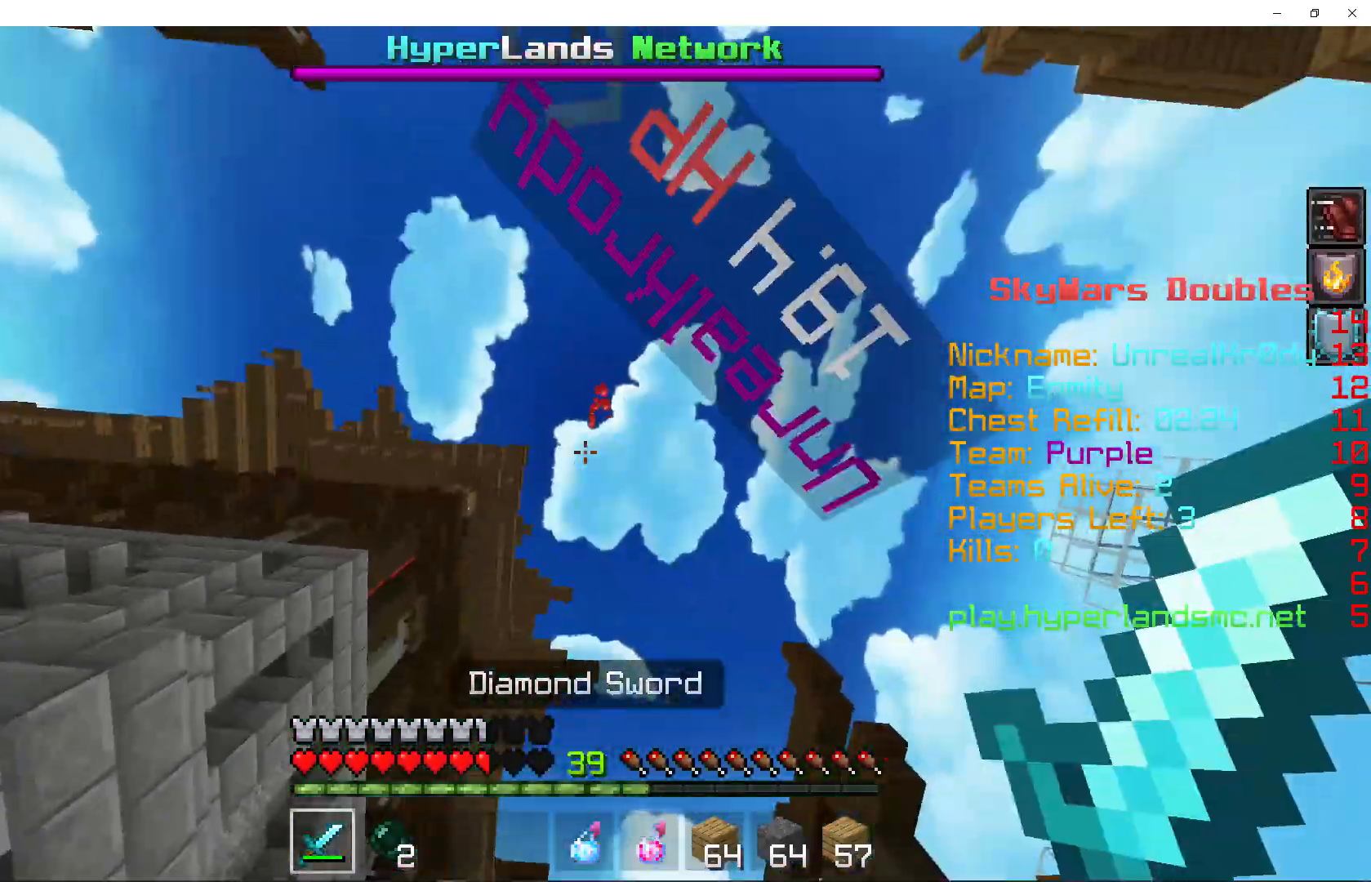
{"keys": [], "mouse": [], "events": []}
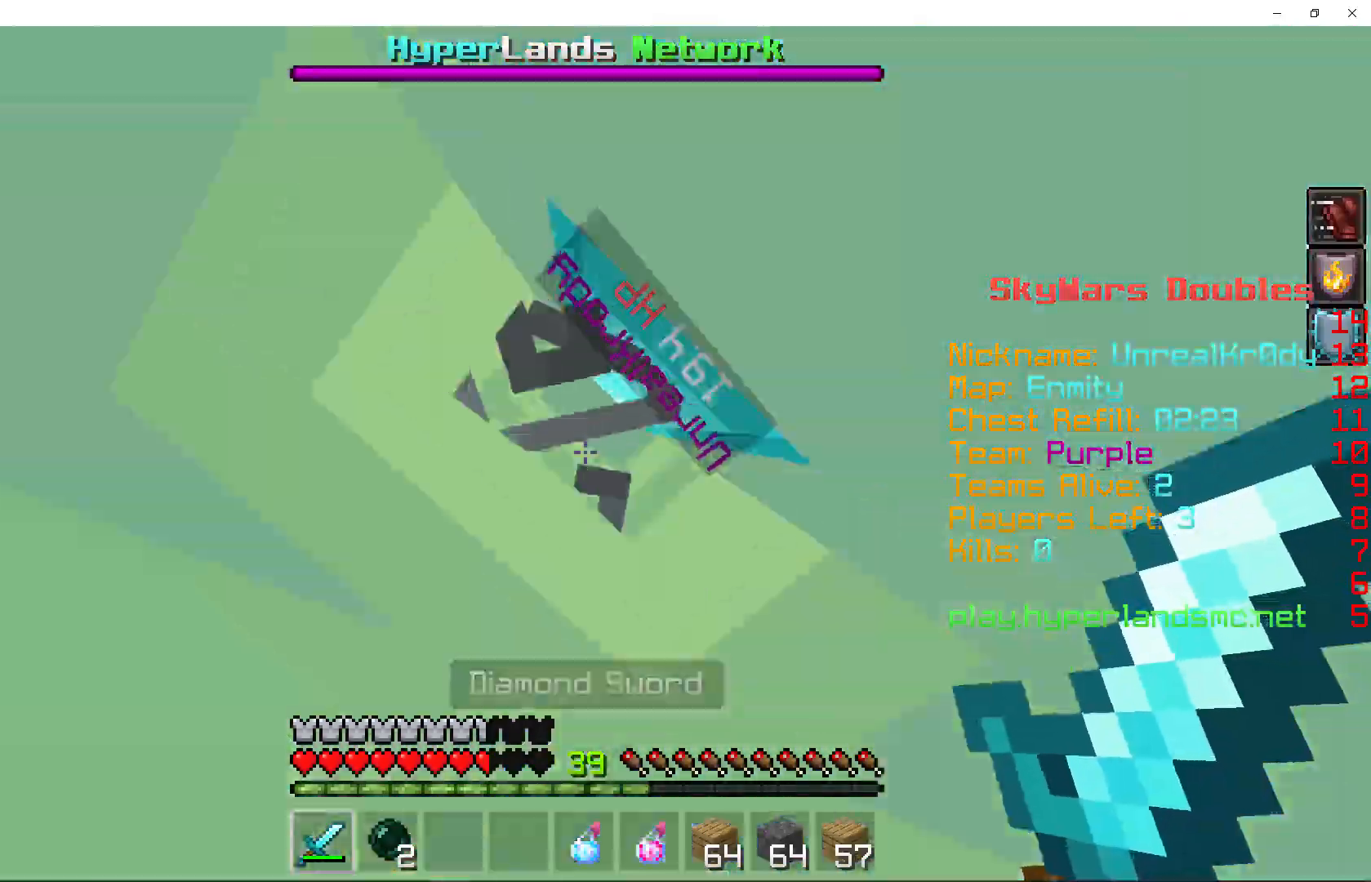
{"keys": [], "mouse": ["left"], "events": [[333, "w", "down"], [433, "mouse_left", "down"], [467, "w", "up"]]}
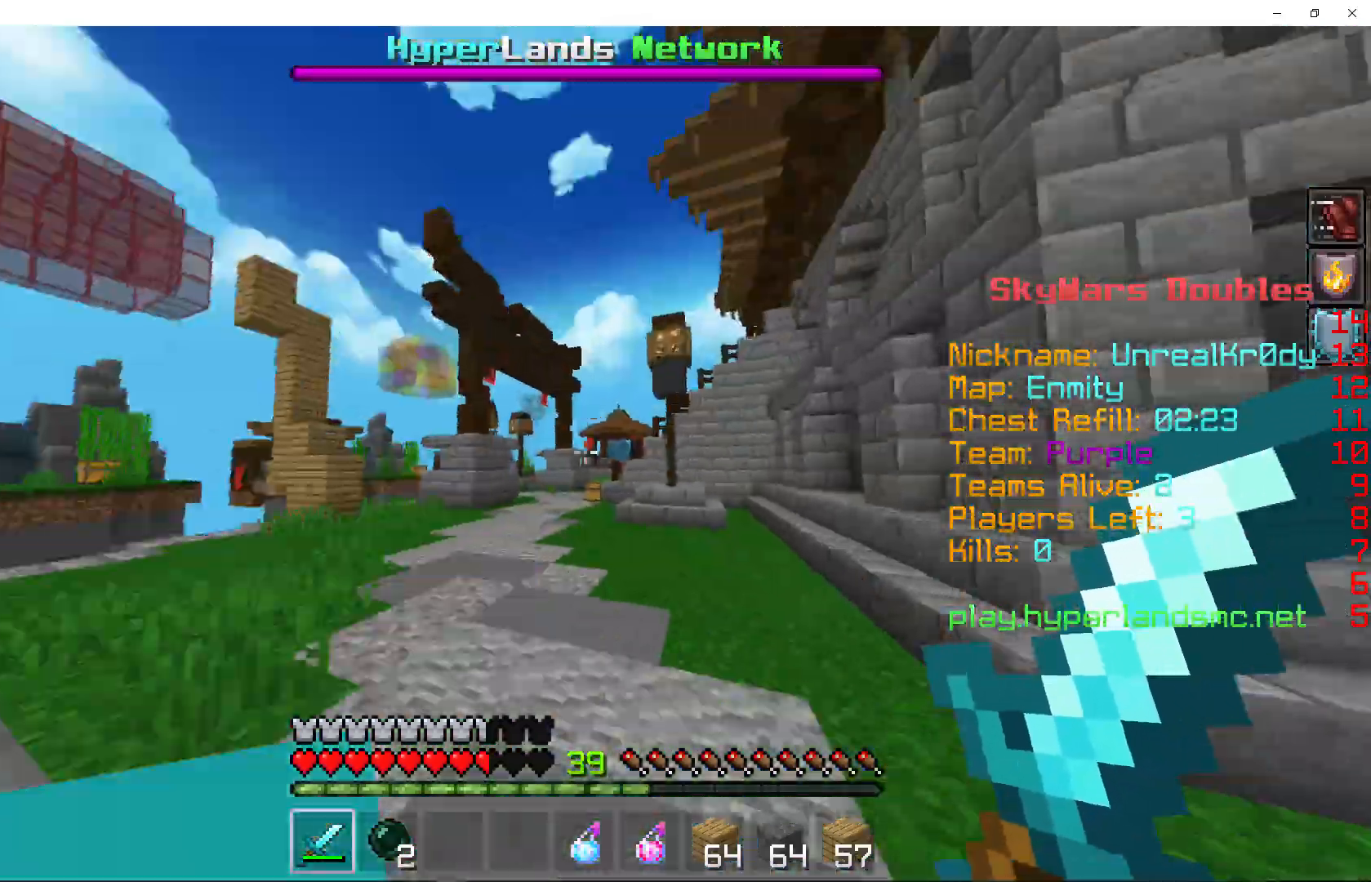
{"keys": ["s"], "mouse": ["left"], "events": [[33, "mouse_left", "up"], [133, "mouse_left", "down"], [267, "mouse_left", "up"], [267, "s", "down"], [500, "mouse_left", "down"]]}
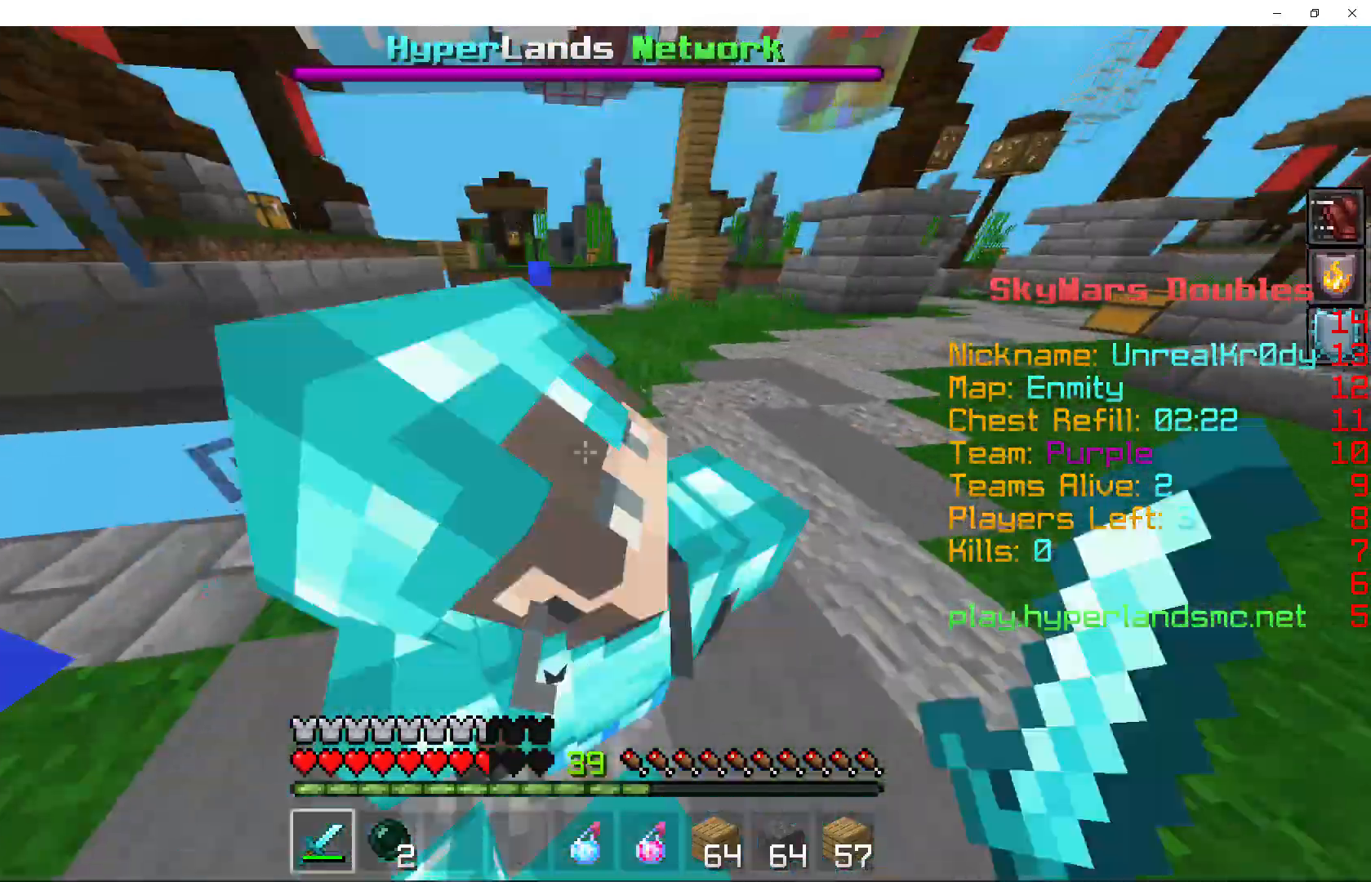
{"keys": ["w"], "mouse": ["left"], "events": [[33, "s", "up"], [167, "mouse_left", "up"], [233, "mouse_left", "down"], [233, "s", "down"], [333, "s", "up"], [367, "mouse_left", "up"], [400, "mouse_left", "down"], [467, "w", "down"]]}
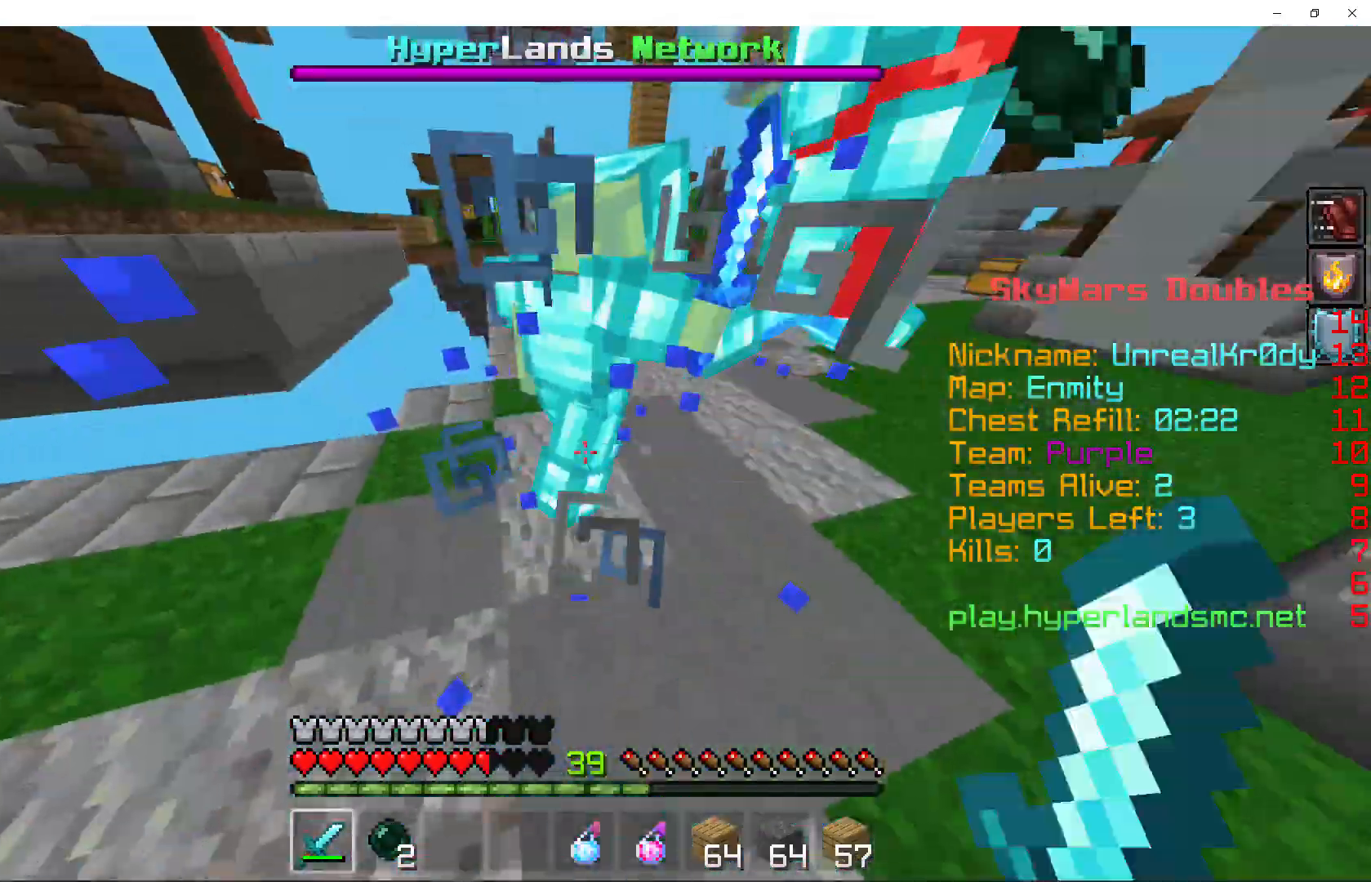
{"keys": ["space", "w"], "mouse": ["left"], "events": [[33, "w", "up"], [67, "mouse_left", "up"], [100, "mouse_left", "down"], [200, "w", "down"], [233, "mouse_left", "up"], [267, "mouse_left", "down"], [400, "mouse_left", "up"], [467, "mouse_left", "down"], [467, "space", "down"]]}
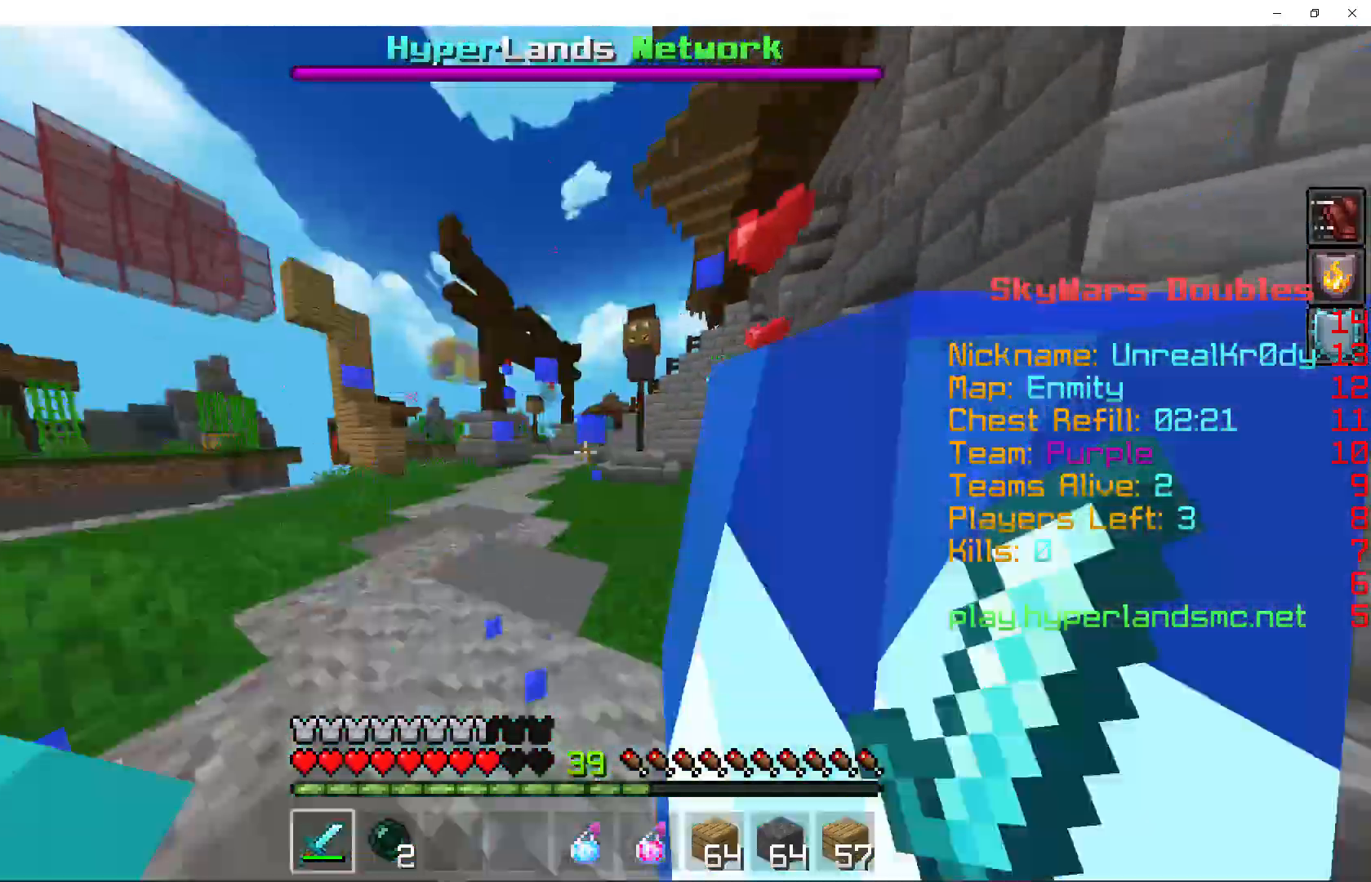
{"keys": ["w"], "mouse": [], "events": [[133, "mouse_left", "up"], [200, "mouse_left", "down"], [233, "space", "up"], [333, "mouse_left", "up"]]}
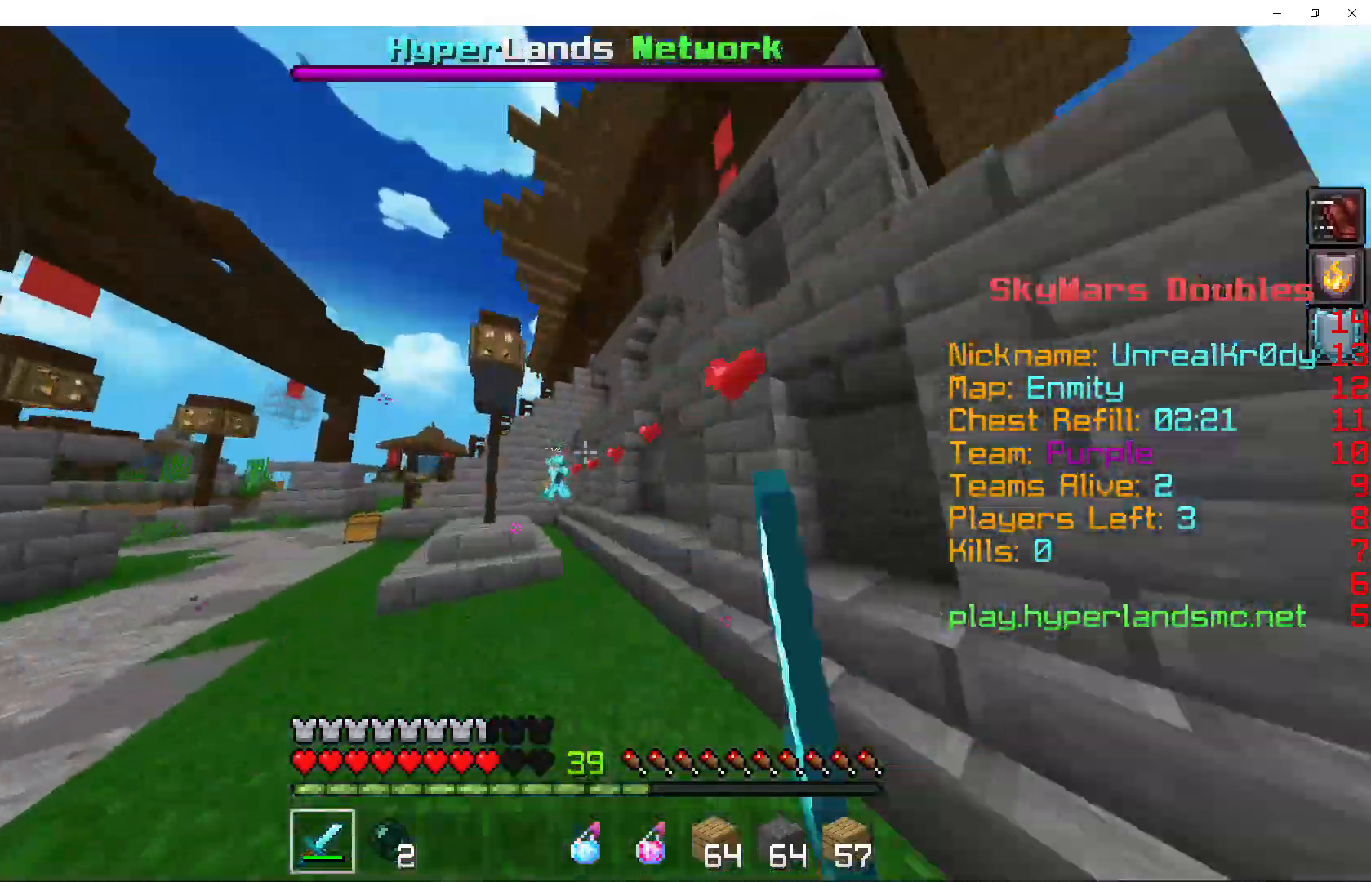
{"keys": ["a", "w"], "mouse": [], "events": [[133, "space", "down"], [333, "a", "down"], [367, "space", "up"]]}
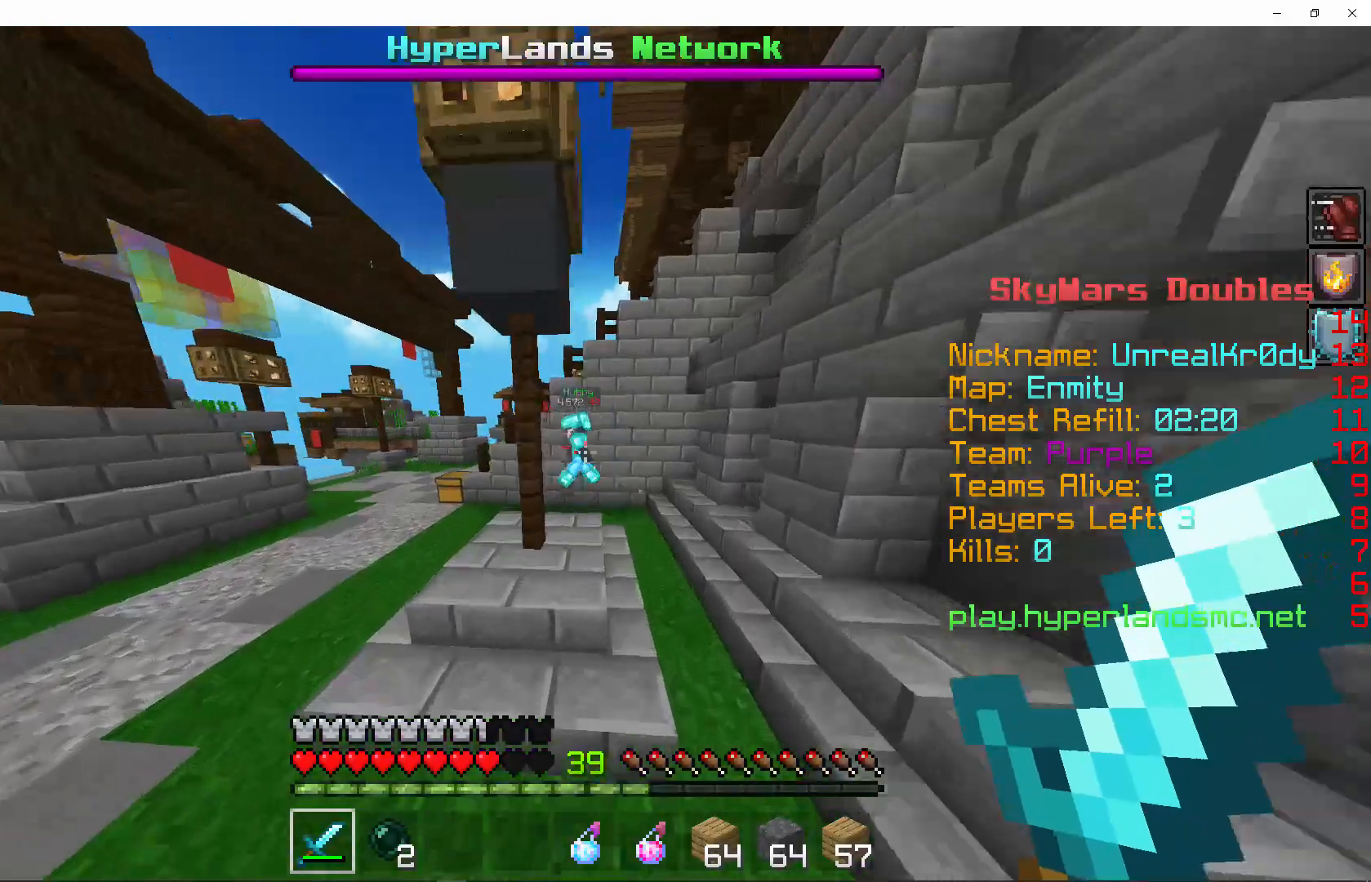
{"keys": ["space", "w"], "mouse": [], "events": [[267, "a", "up"], [500, "space", "down"]]}
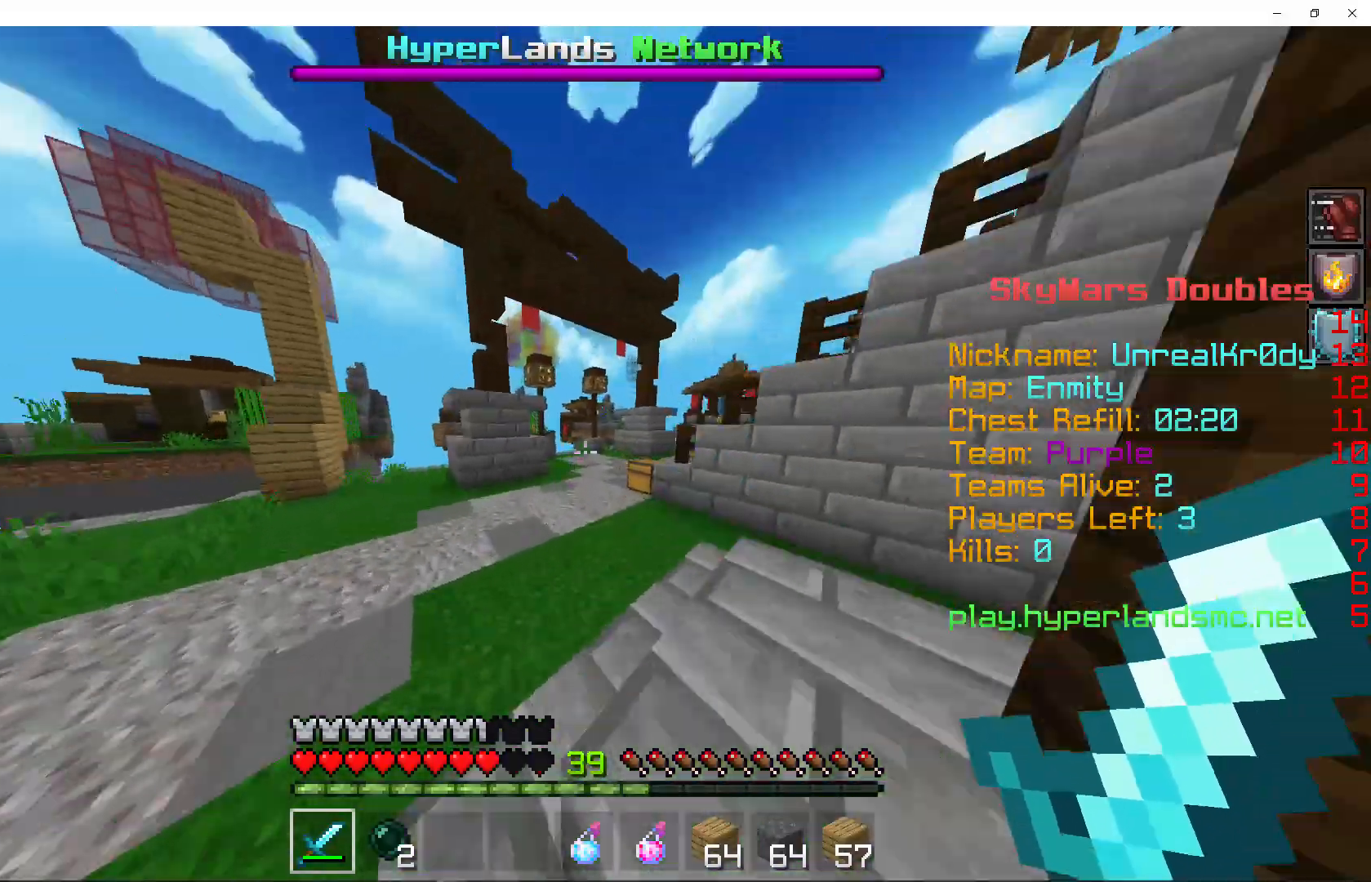
{"keys": ["space", "w"], "mouse": [], "events": []}
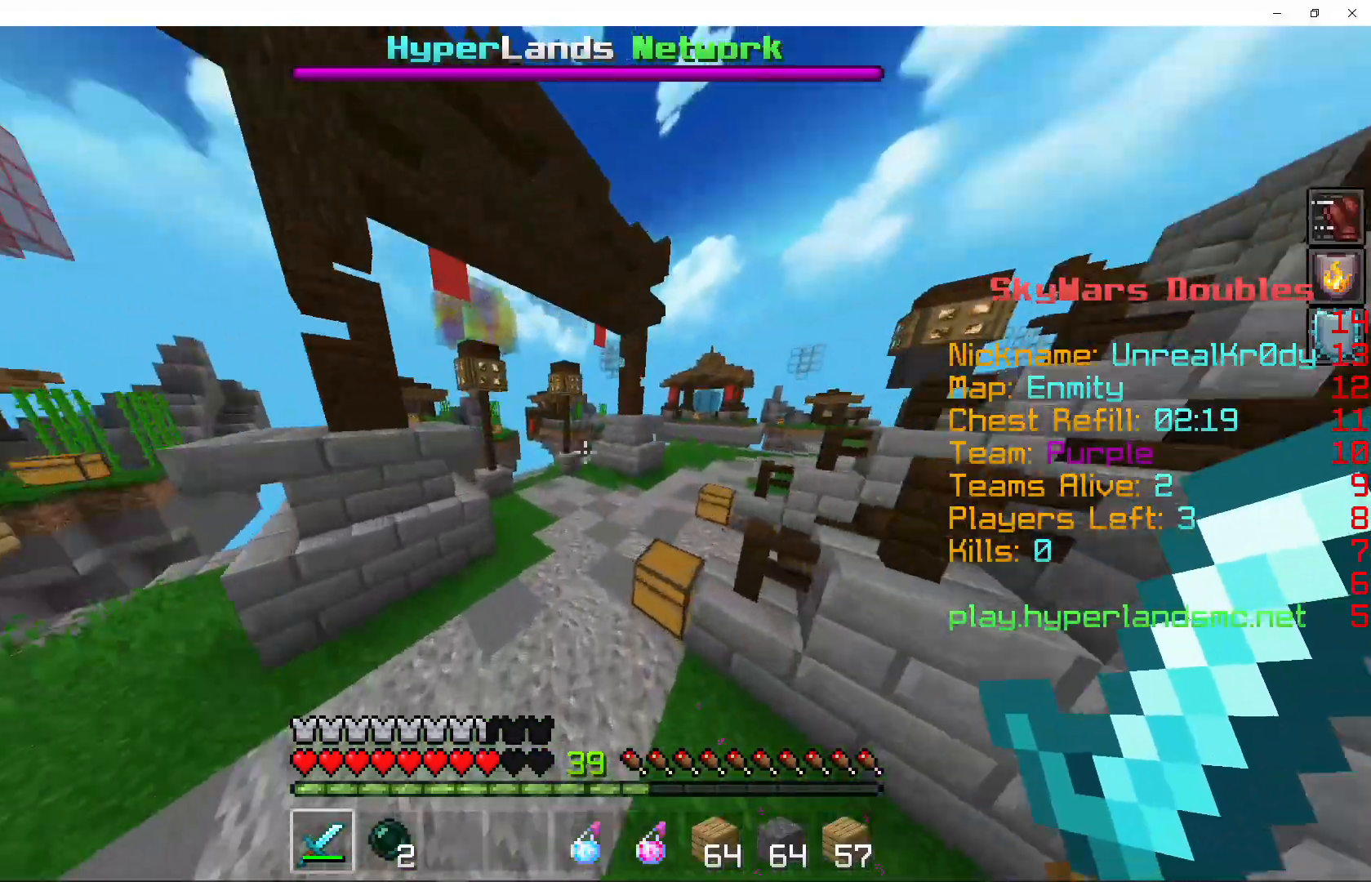
{"keys": ["w"], "mouse": [], "events": [[33, "space", "up"], [133, "space", "down"], [333, "space", "up"]]}
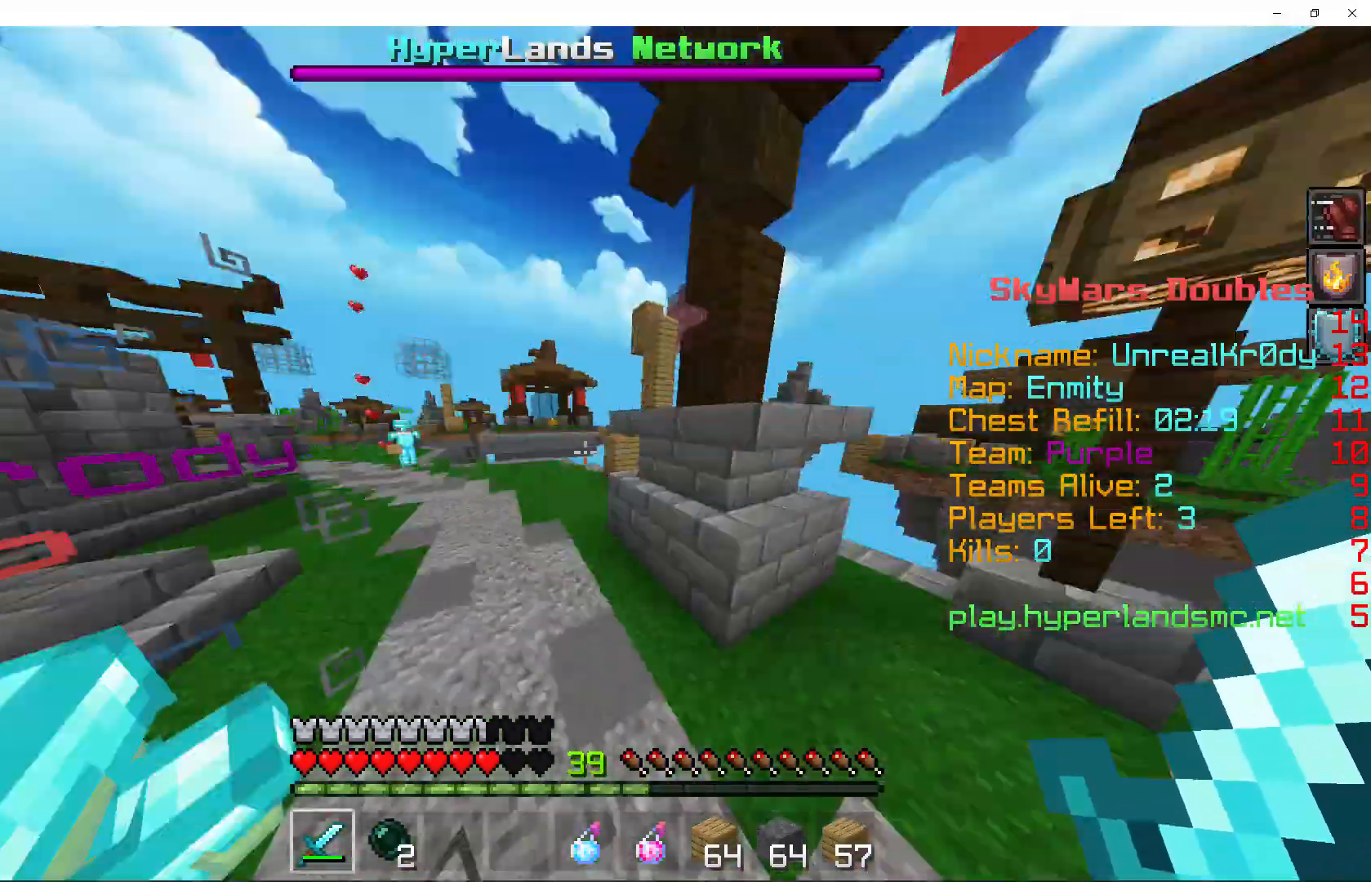
{"keys": ["w"], "mouse": [], "events": [[33, "a", "down"], [333, "a", "up"]]}
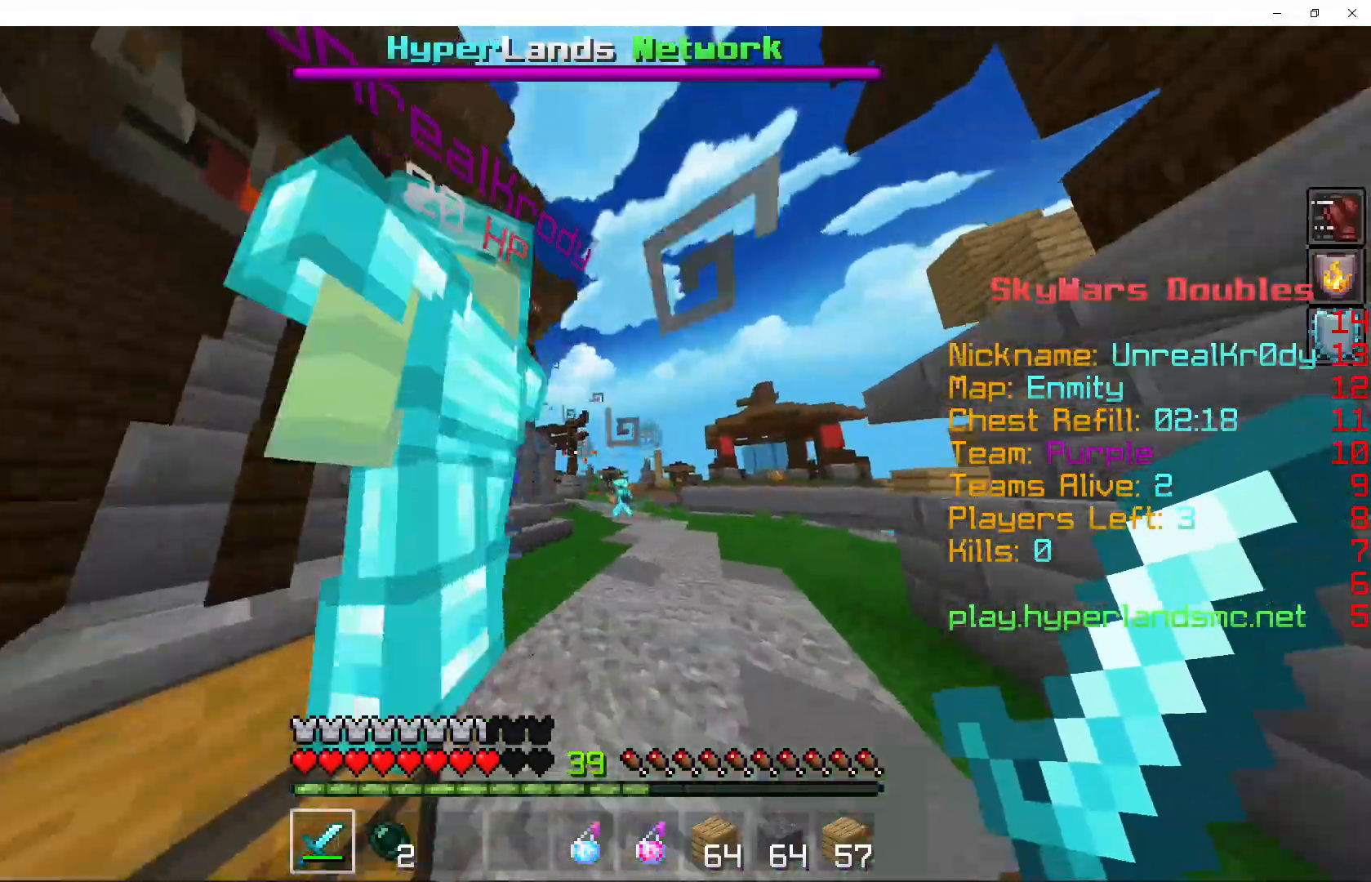
{"keys": ["space", "w"], "mouse": [], "events": [[67, "space", "down"], [100, "d", "down"], [233, "d", "up"]]}
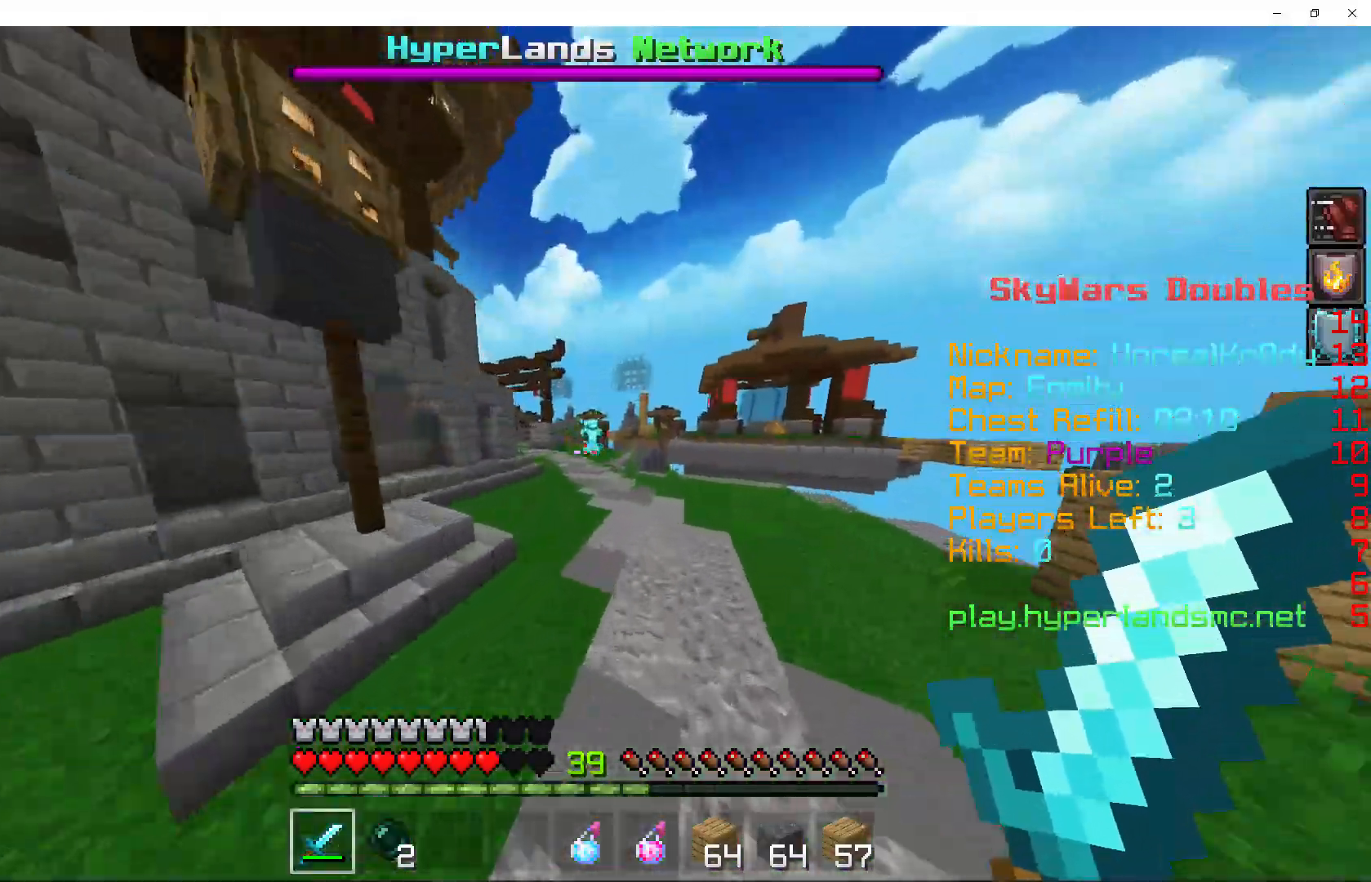
{"keys": ["space", "w"], "mouse": [], "events": []}
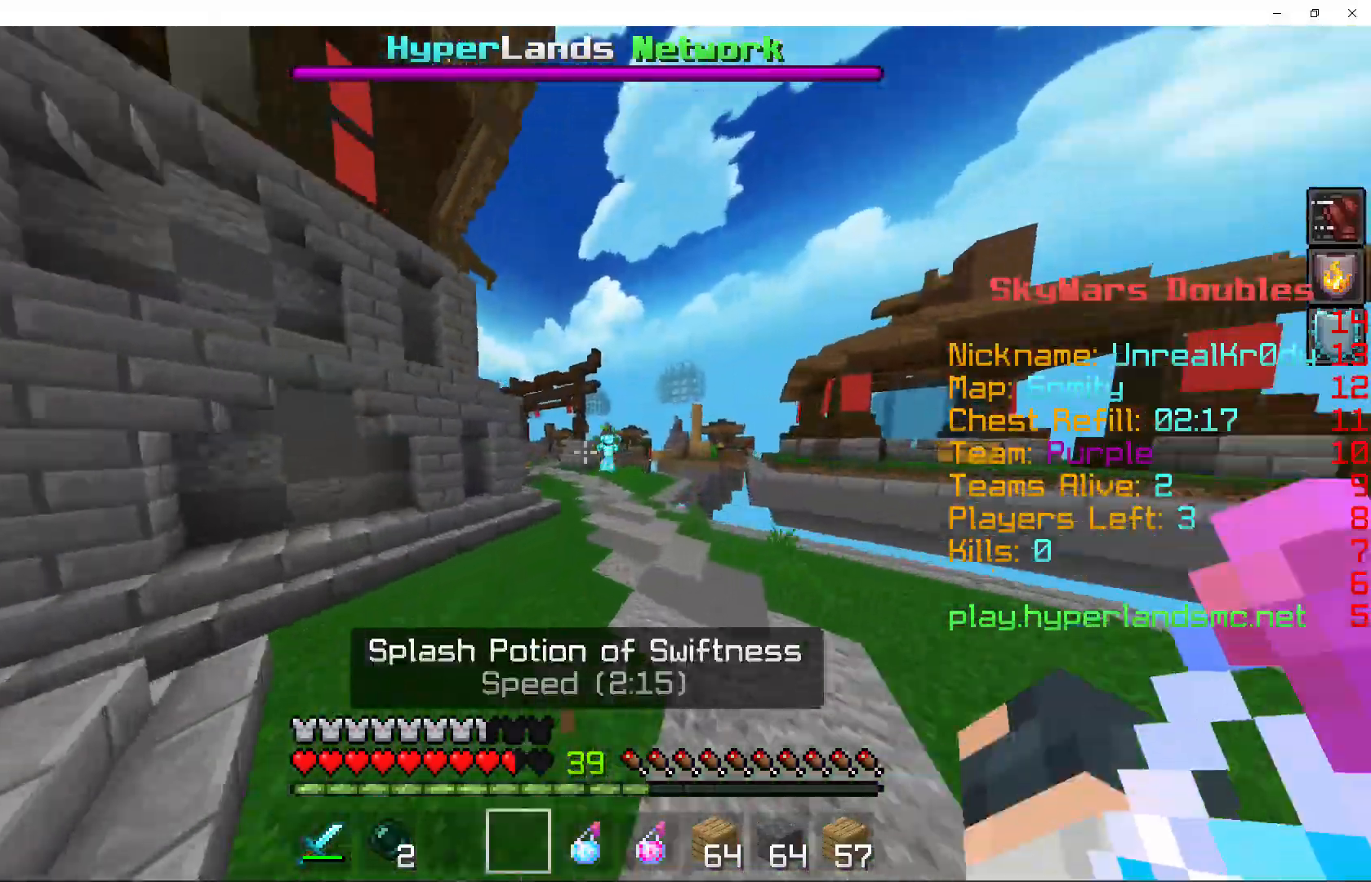
{"keys": ["space", "w"], "mouse": [], "events": []}
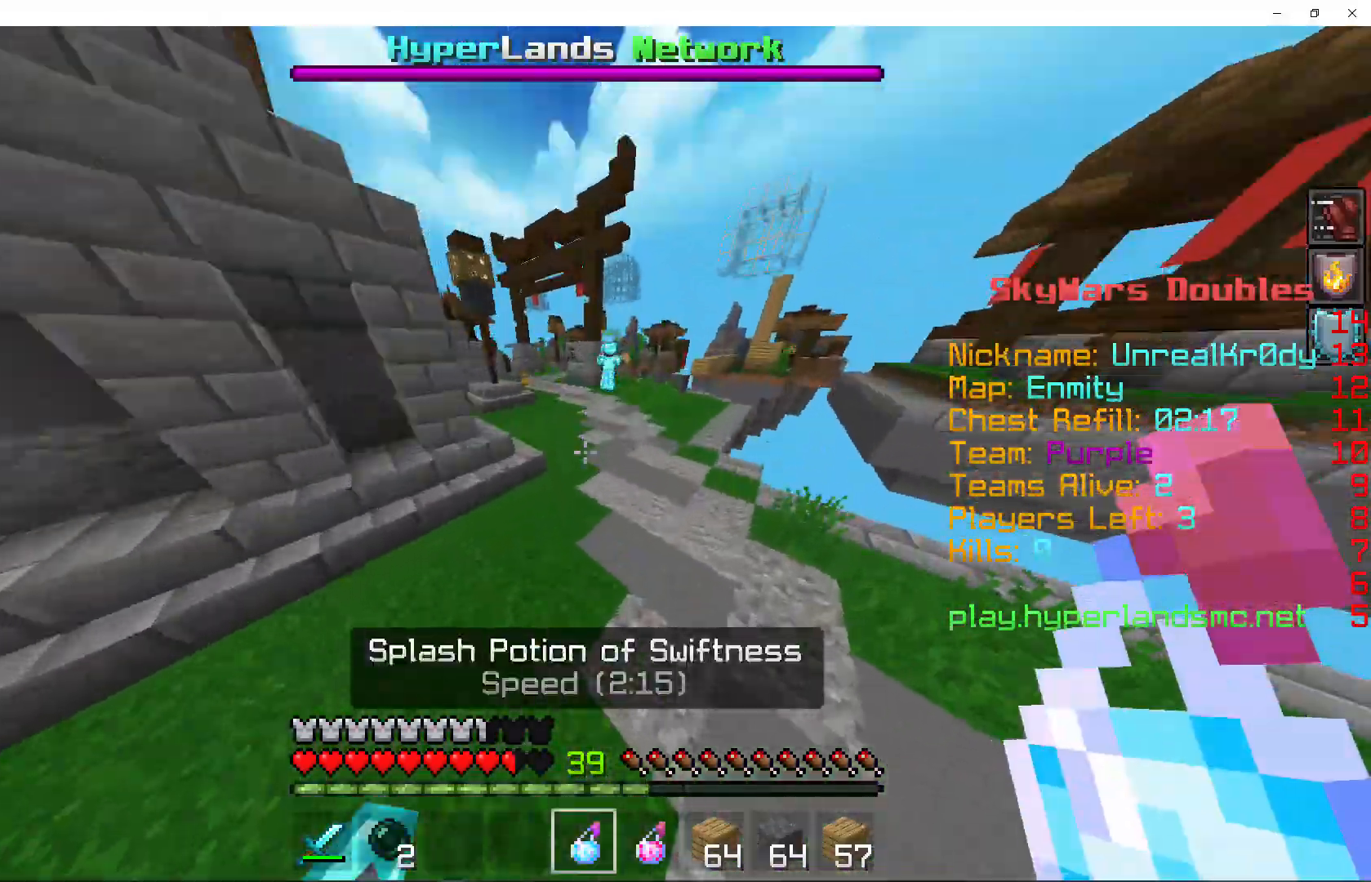
{"keys": ["space", "w"], "mouse": [], "events": []}
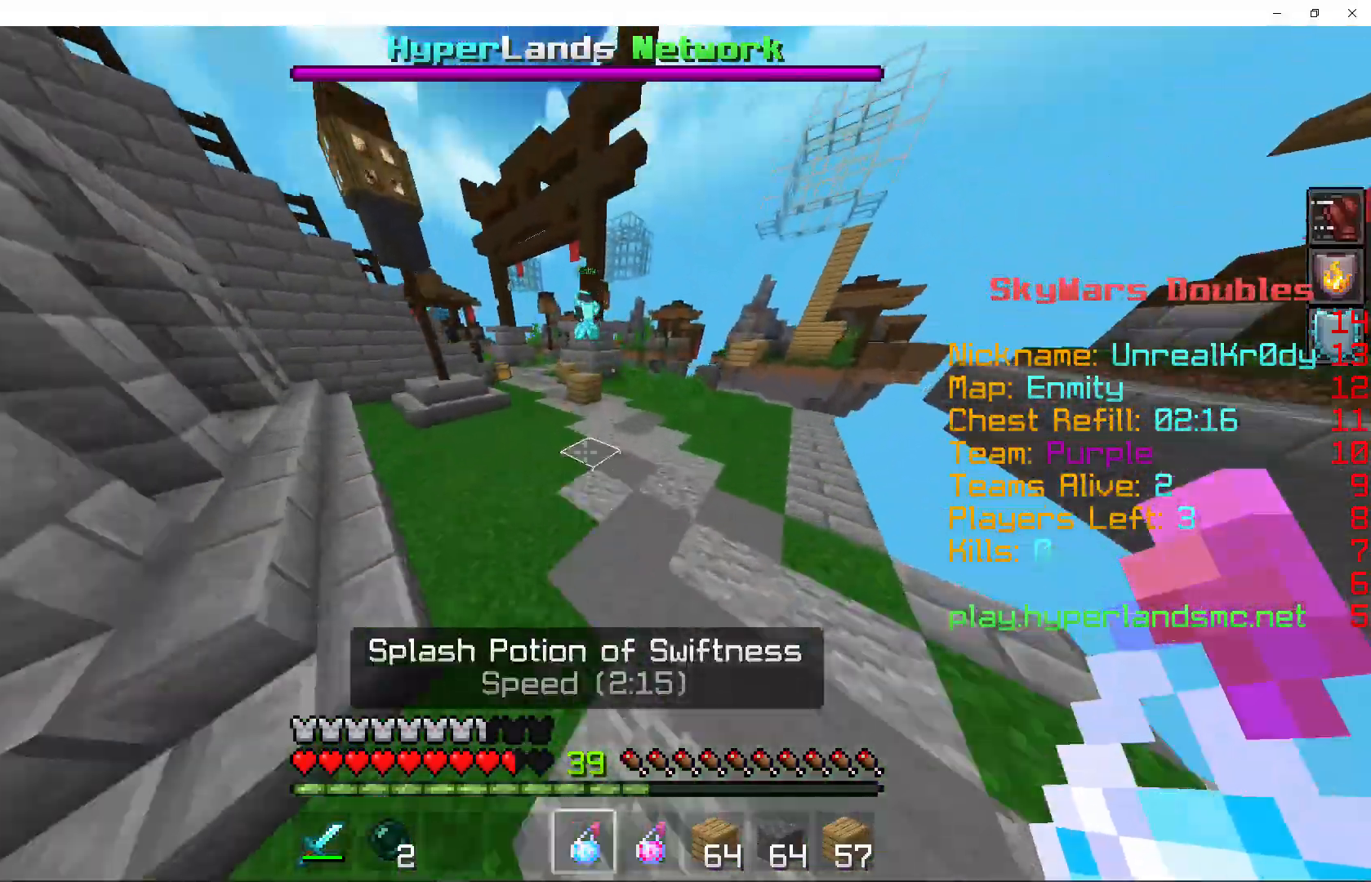
{"keys": ["space", "w"], "mouse": [], "events": []}
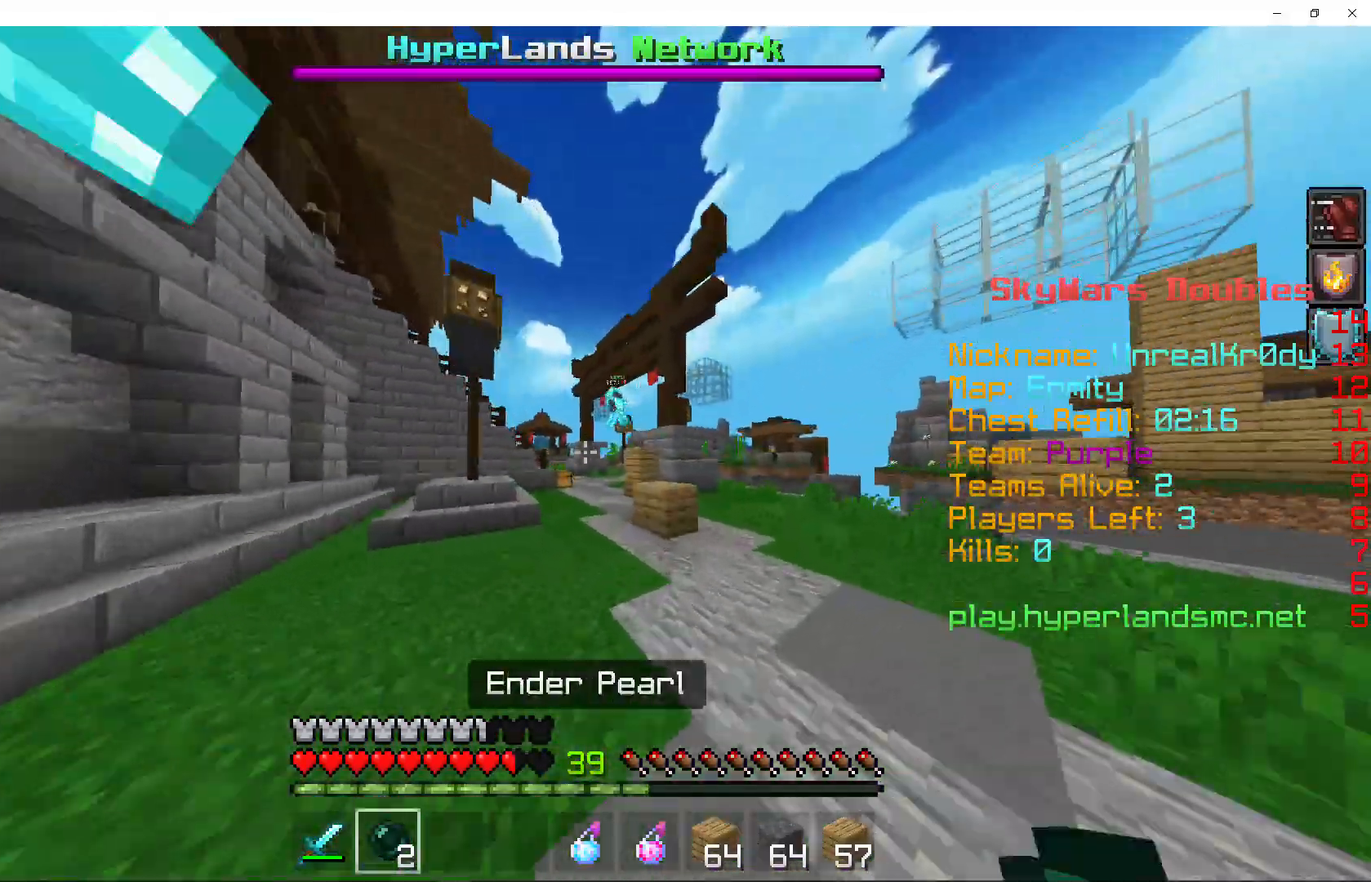
{"keys": ["space", "w"], "mouse": [], "events": []}
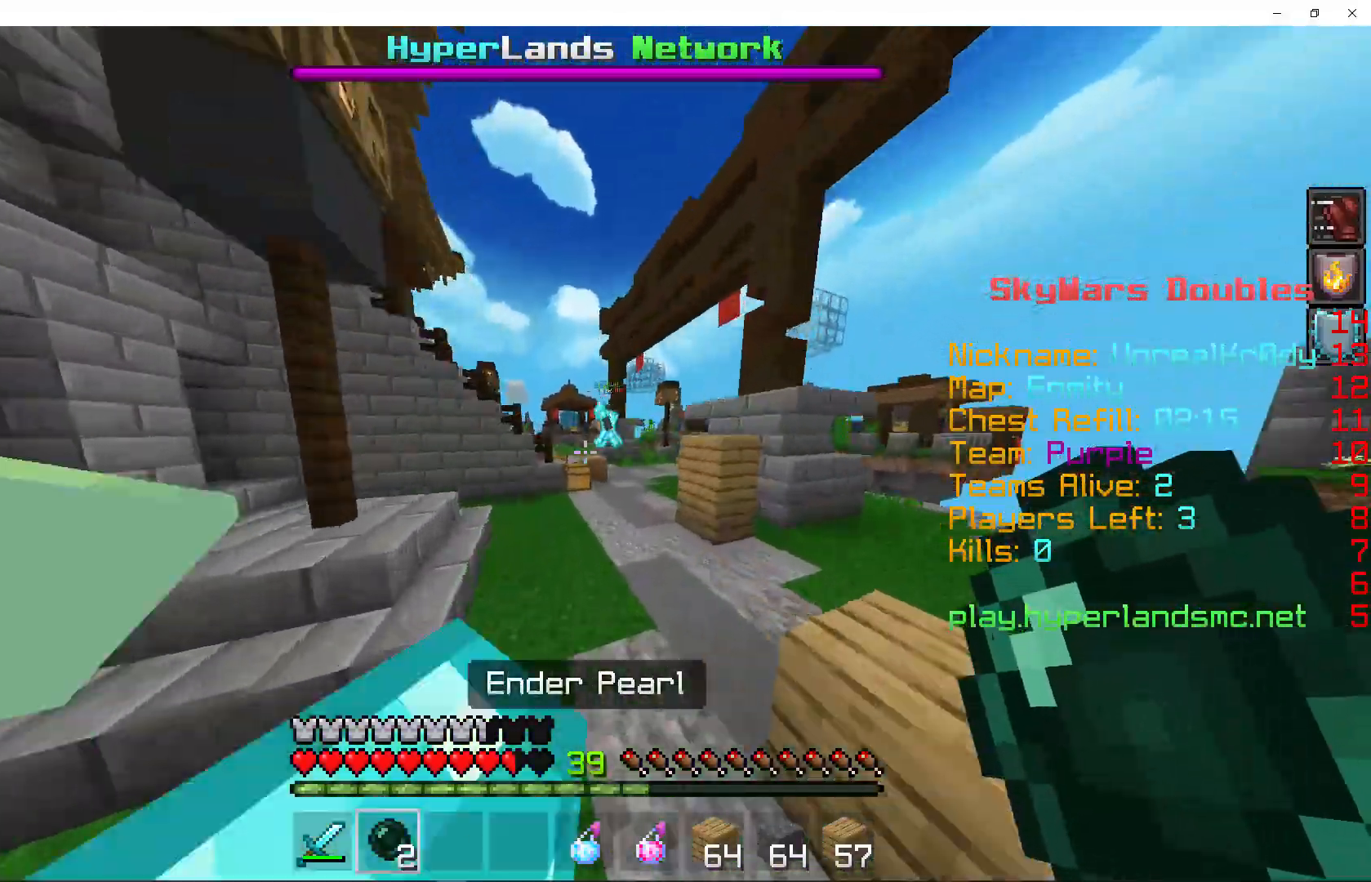
{"keys": ["space", "w"], "mouse": [], "events": []}